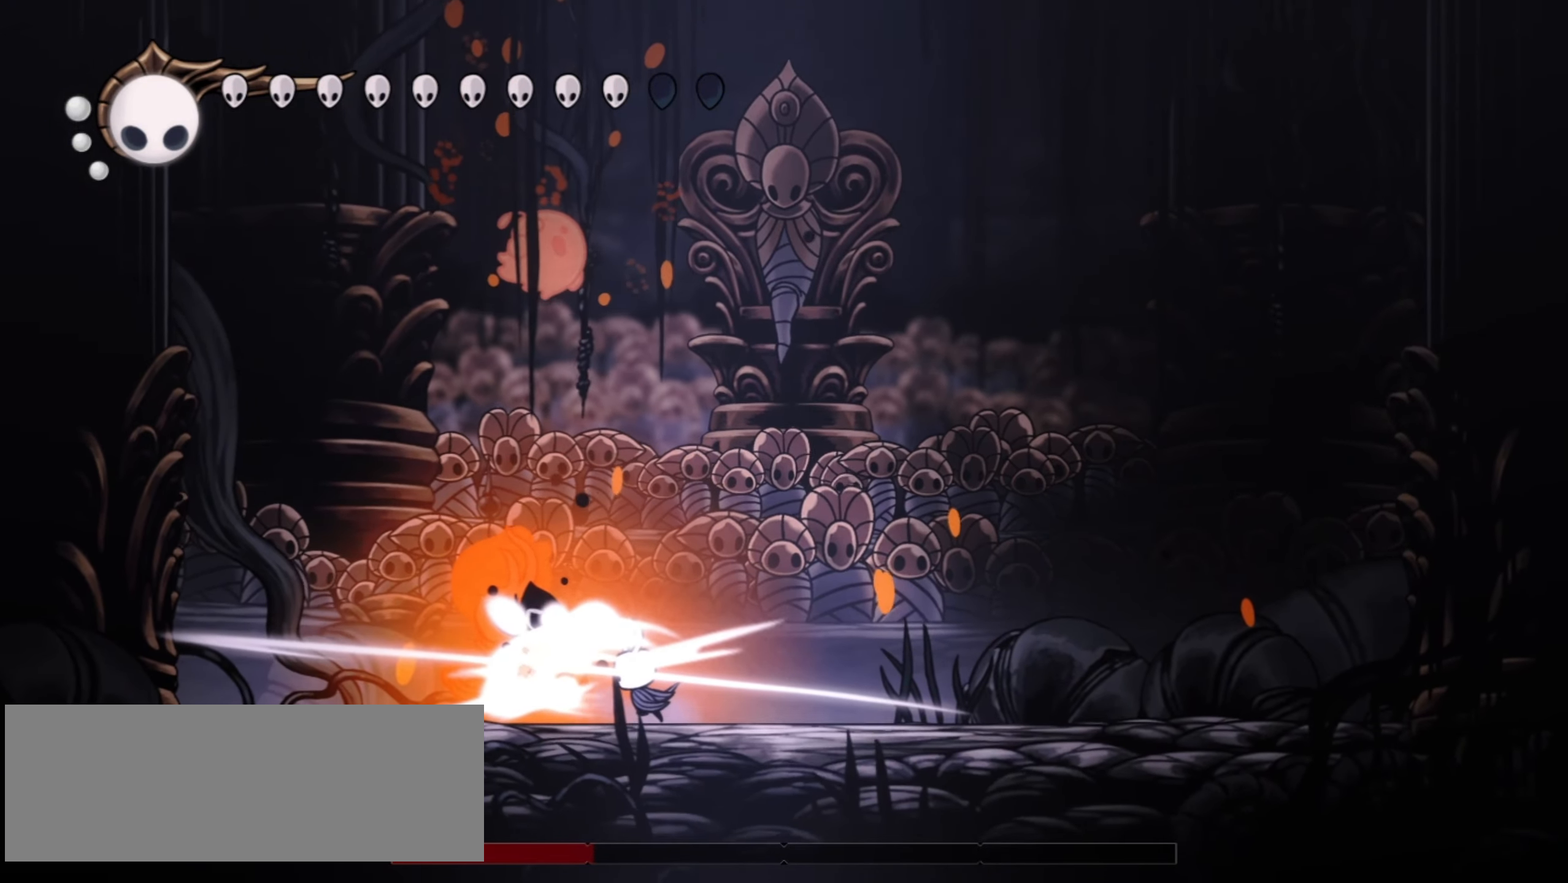
Gameplay with keyboard; each line is a JSON object with the keys held at the frame after it. "events" lists presses ("down") and releases ("up") of "a", "c", "d", "down", "f", "i", "left", "right", "s", "up", "x" and "z" between this image and that frame as [ms after this image, input, new state], when the widget could be followed in between. No other keys are recorded. Mouse input is not recorded.
{"keys": ["left", "up", "z"], "events": [[417, "left", "down"], [417, "up", "down"], [417, "z", "down"]]}
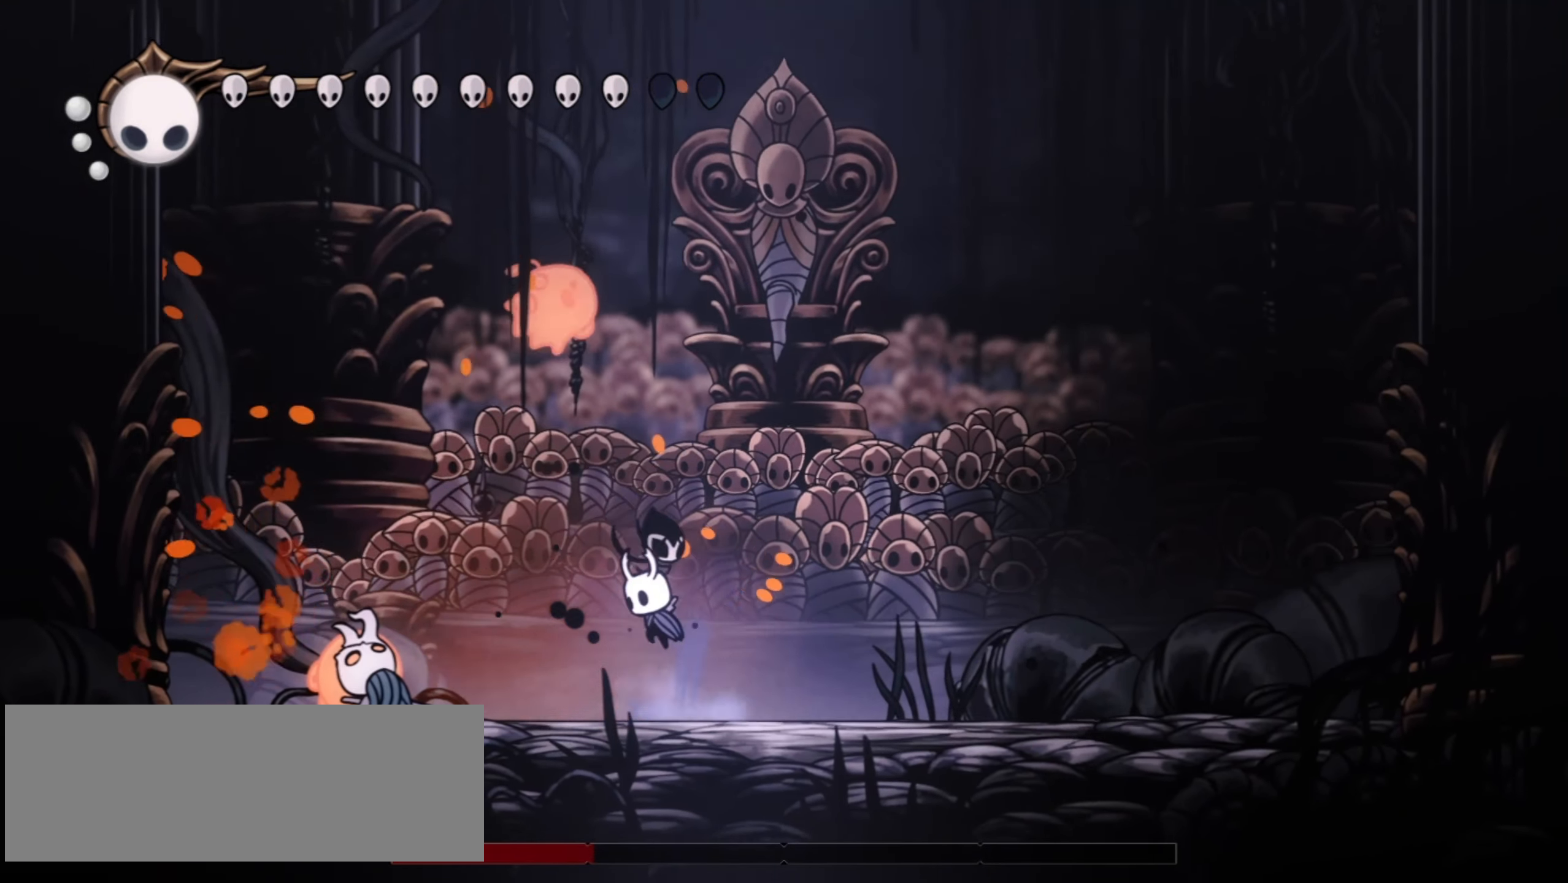
{"keys": ["left"], "events": [[100, "left", "up"], [100, "x", "down"], [150, "z", "up"], [200, "x", "up"], [334, "up", "up"], [484, "left", "down"]]}
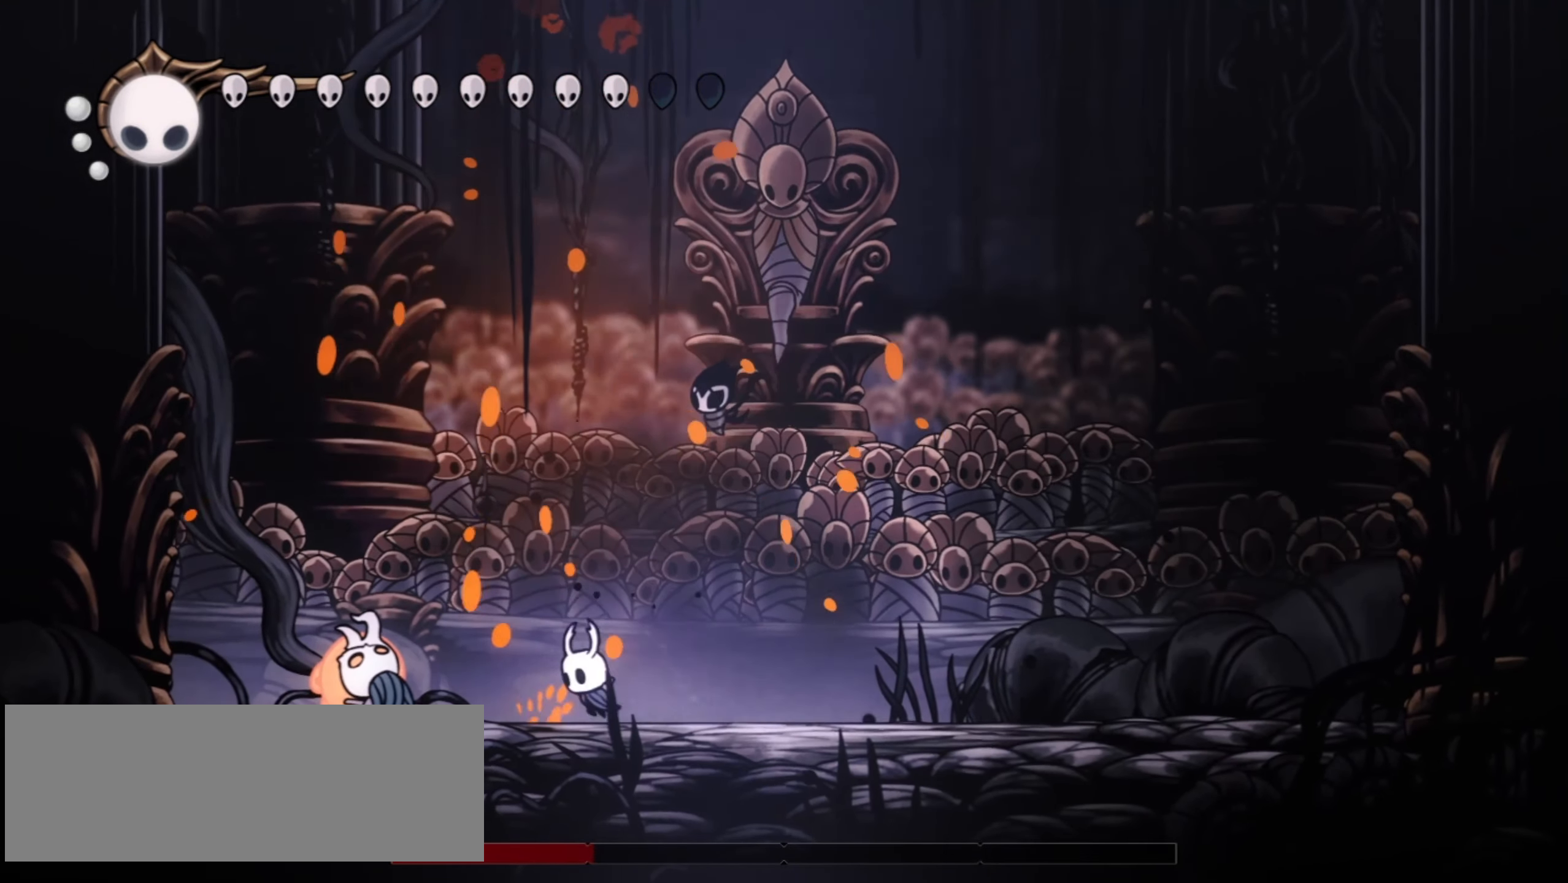
{"keys": ["a"], "events": [[134, "a", "down"], [134, "left", "up"]]}
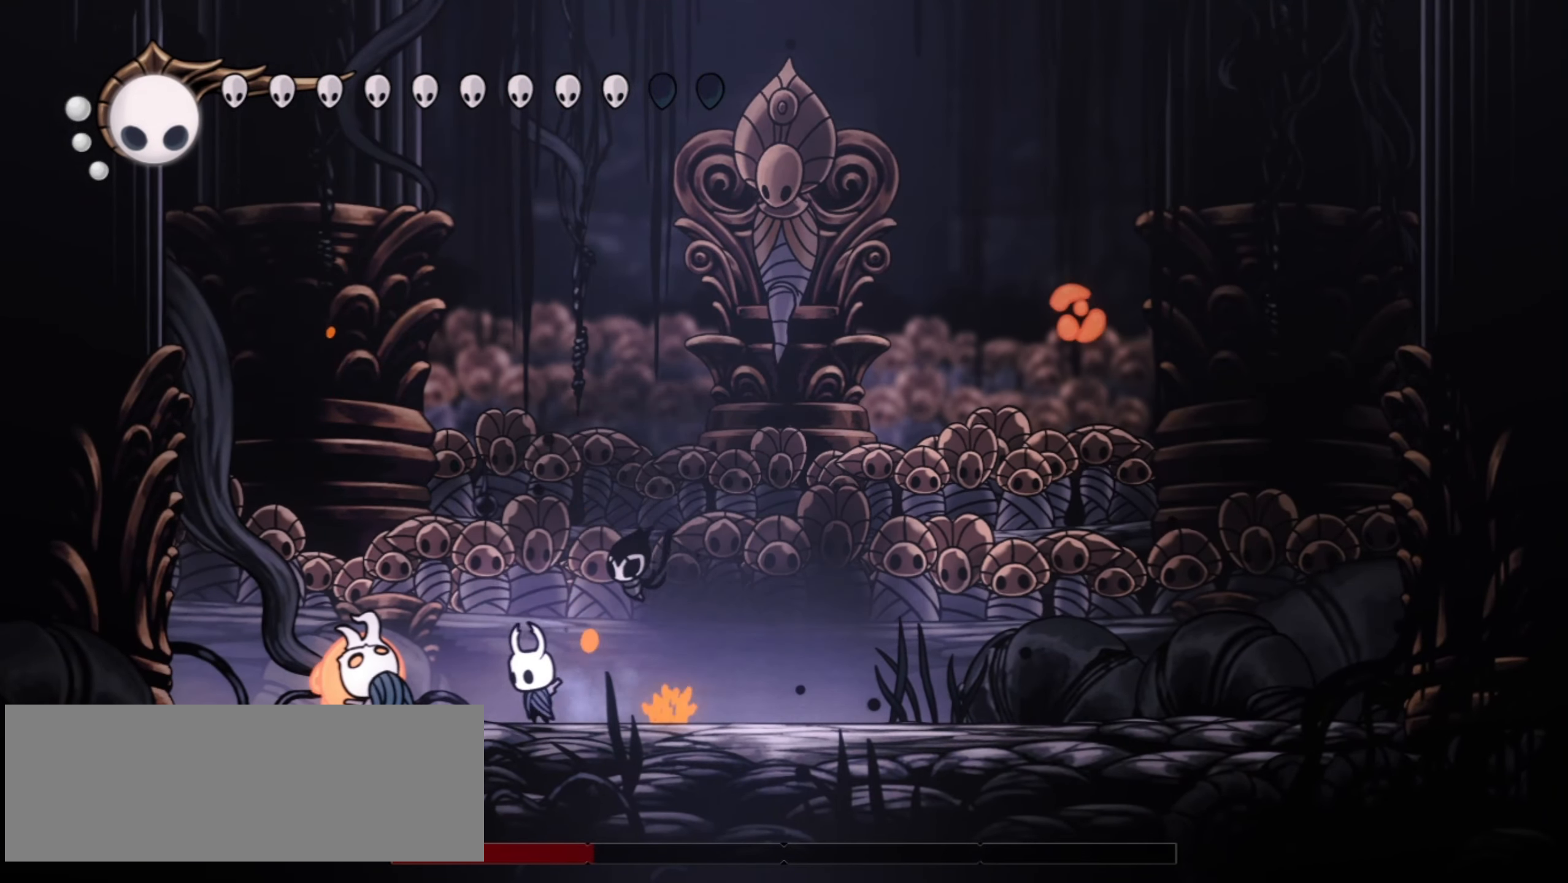
{"keys": ["a"], "events": []}
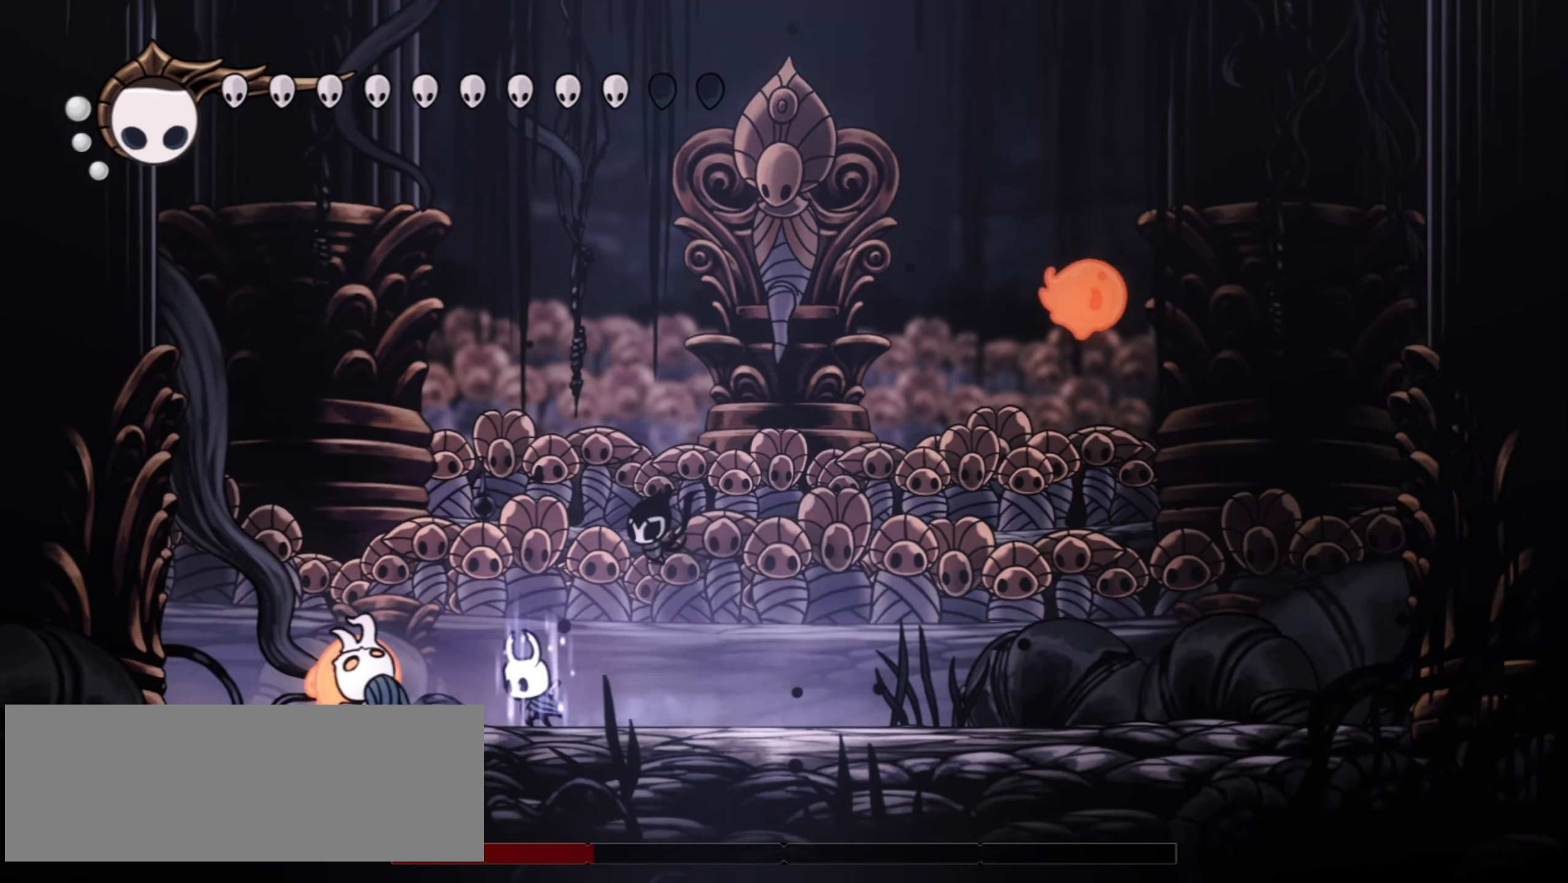
{"keys": ["a"], "events": []}
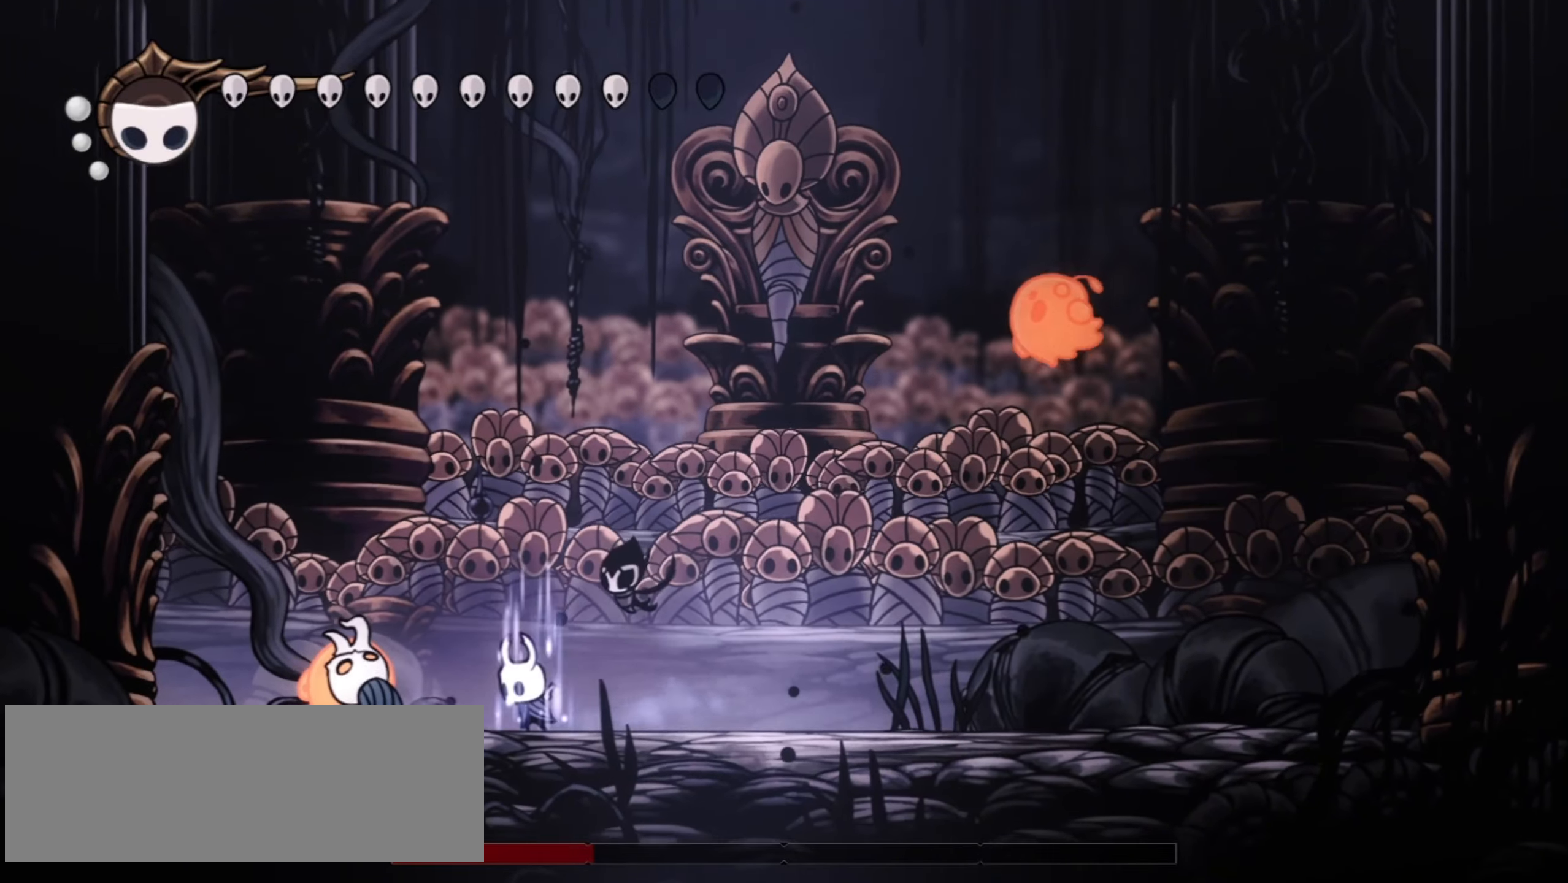
{"keys": ["a"], "events": []}
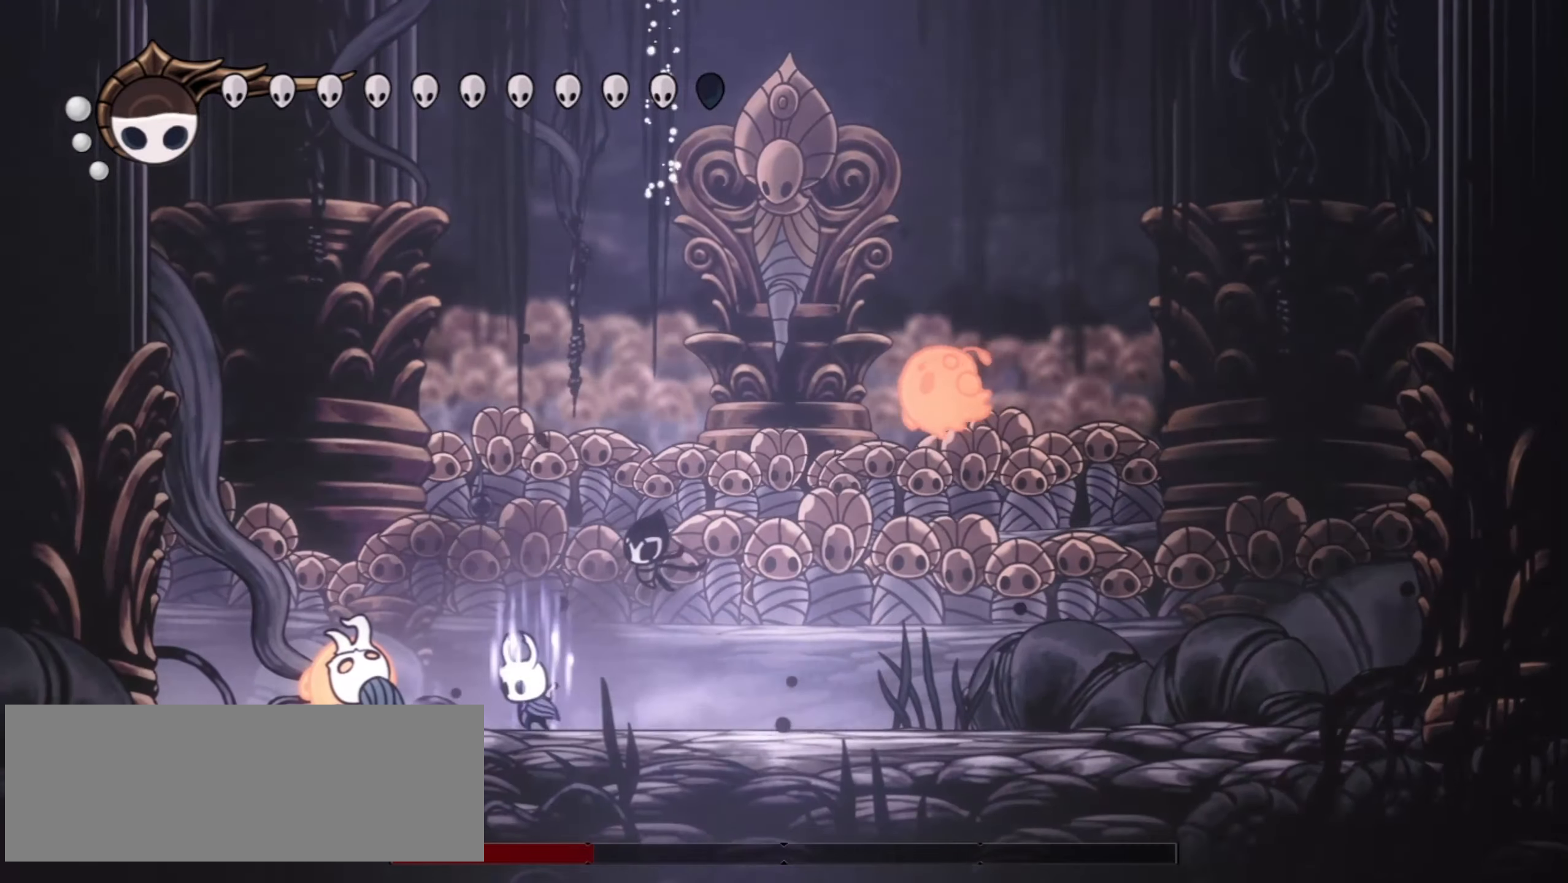
{"keys": ["a"], "events": []}
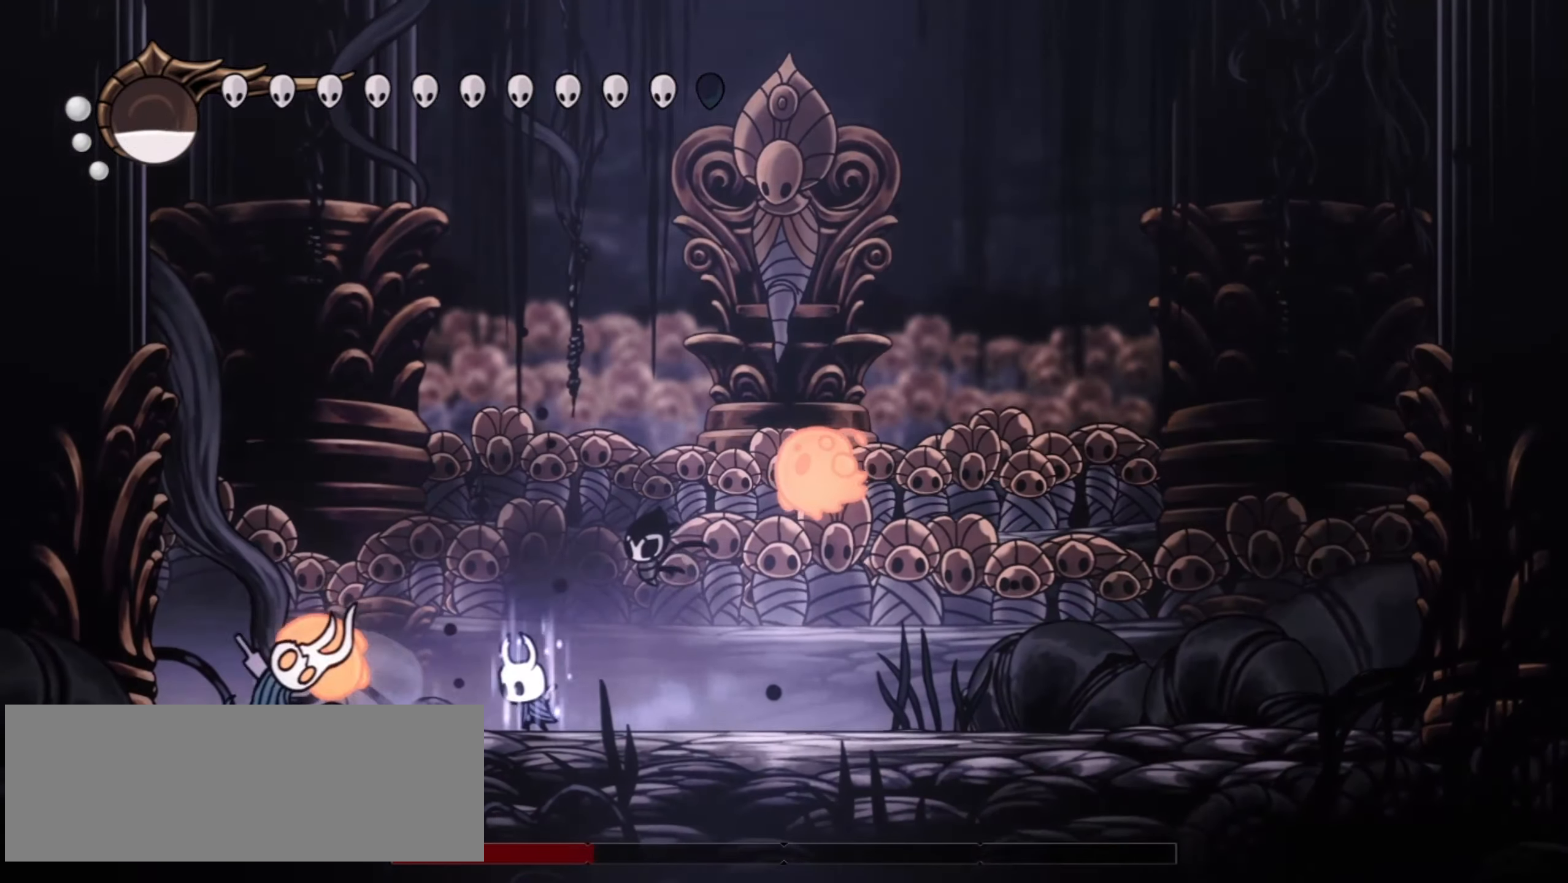
{"keys": ["c"], "events": [[434, "a", "up"], [484, "c", "down"]]}
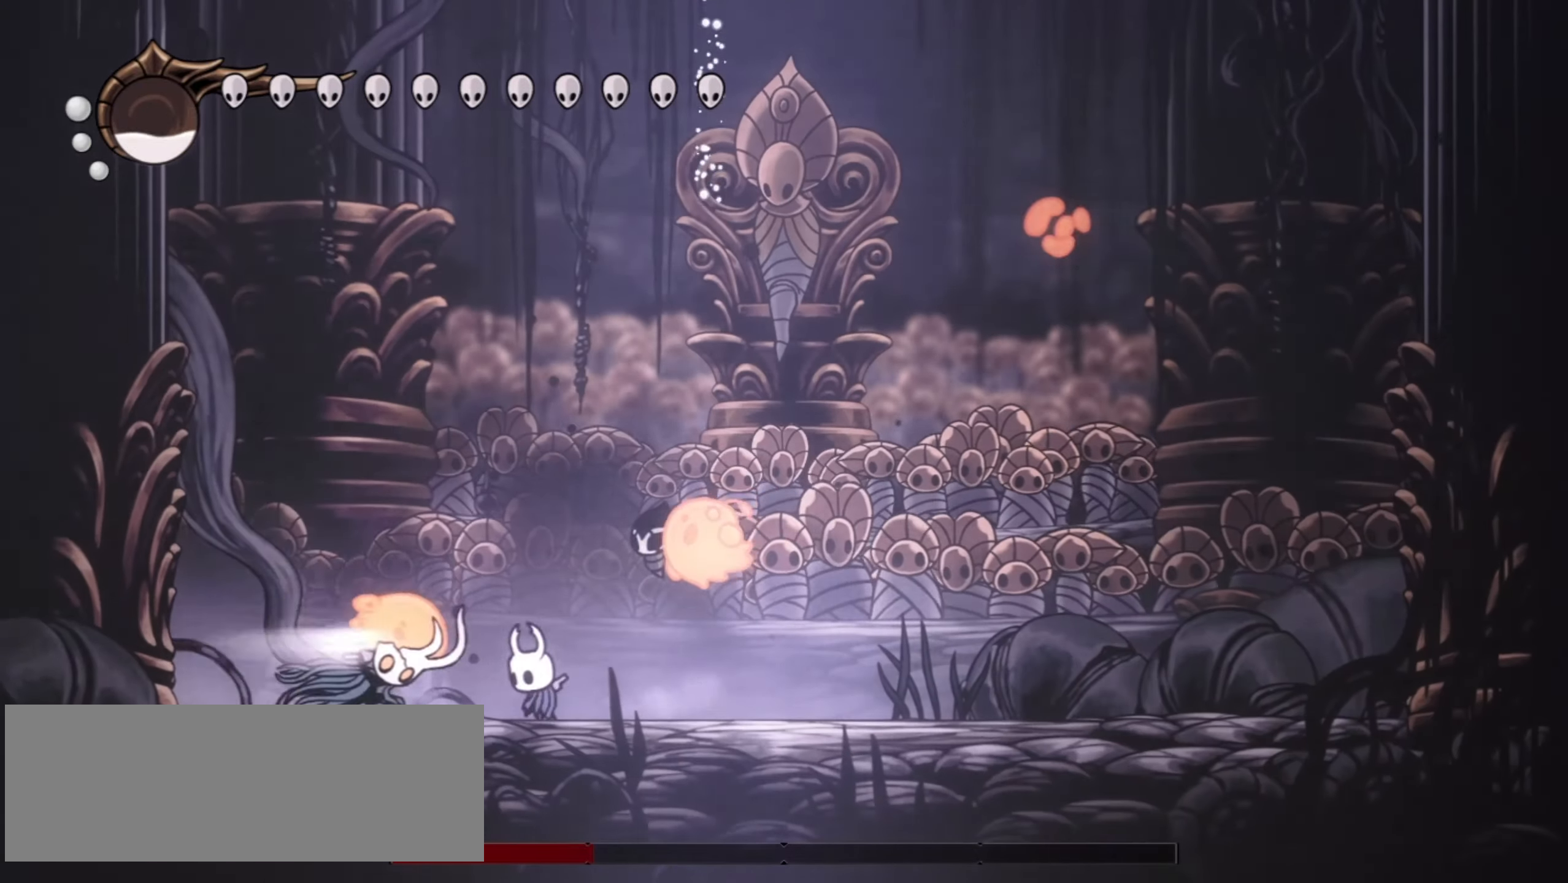
{"keys": ["right", "up"], "events": [[84, "c", "up"], [167, "c", "down"], [267, "c", "up"], [267, "right", "down"], [500, "up", "down"]]}
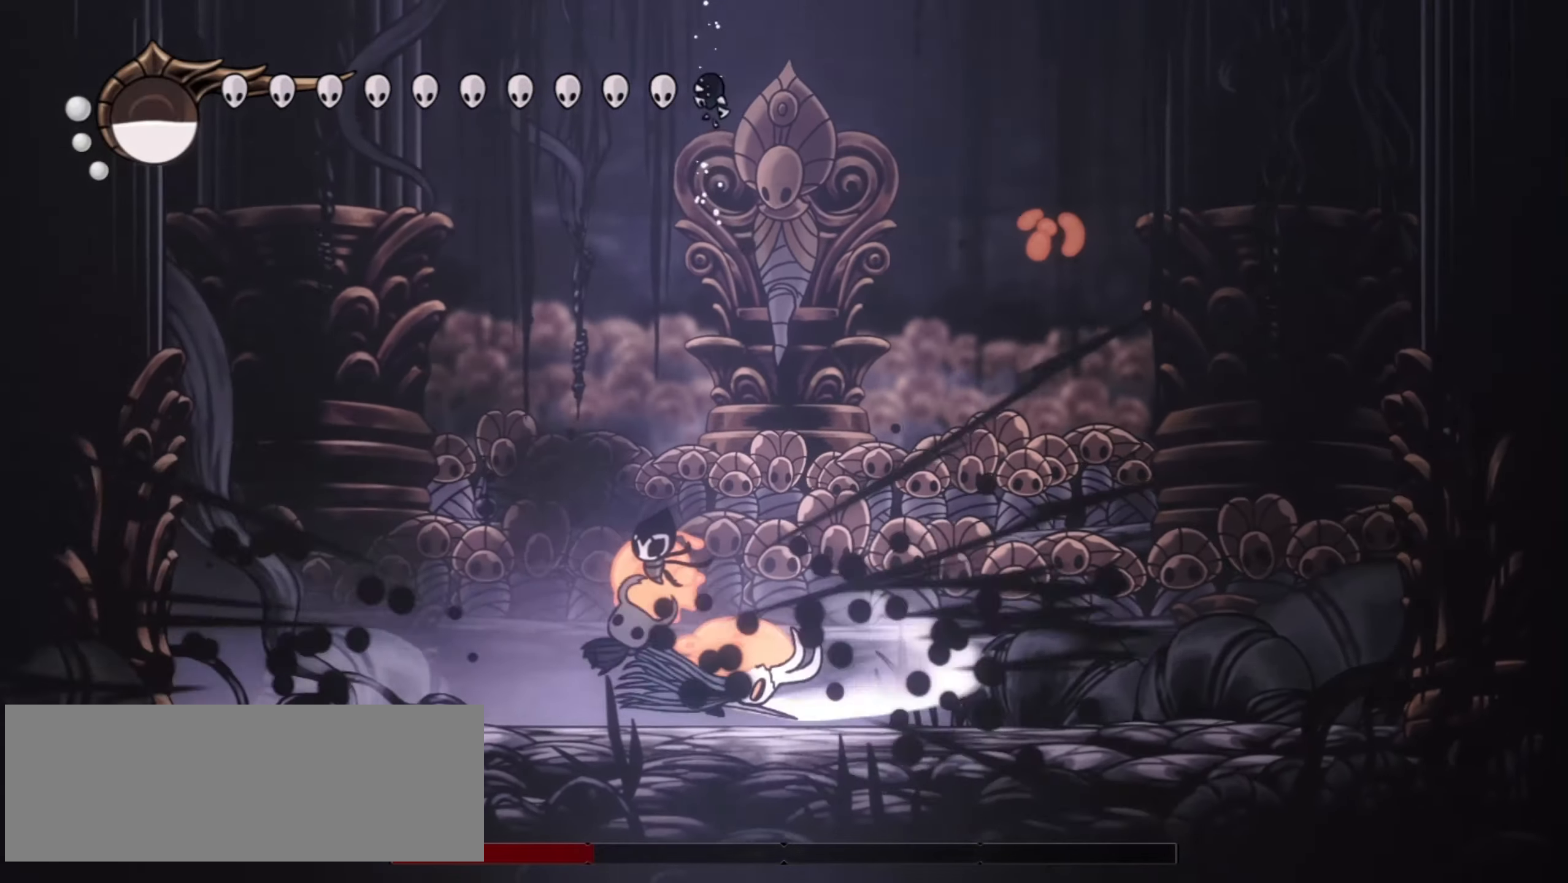
{"keys": ["right", "up"], "events": [[50, "x", "down"], [134, "x", "up"], [184, "x", "down"], [317, "x", "up"]]}
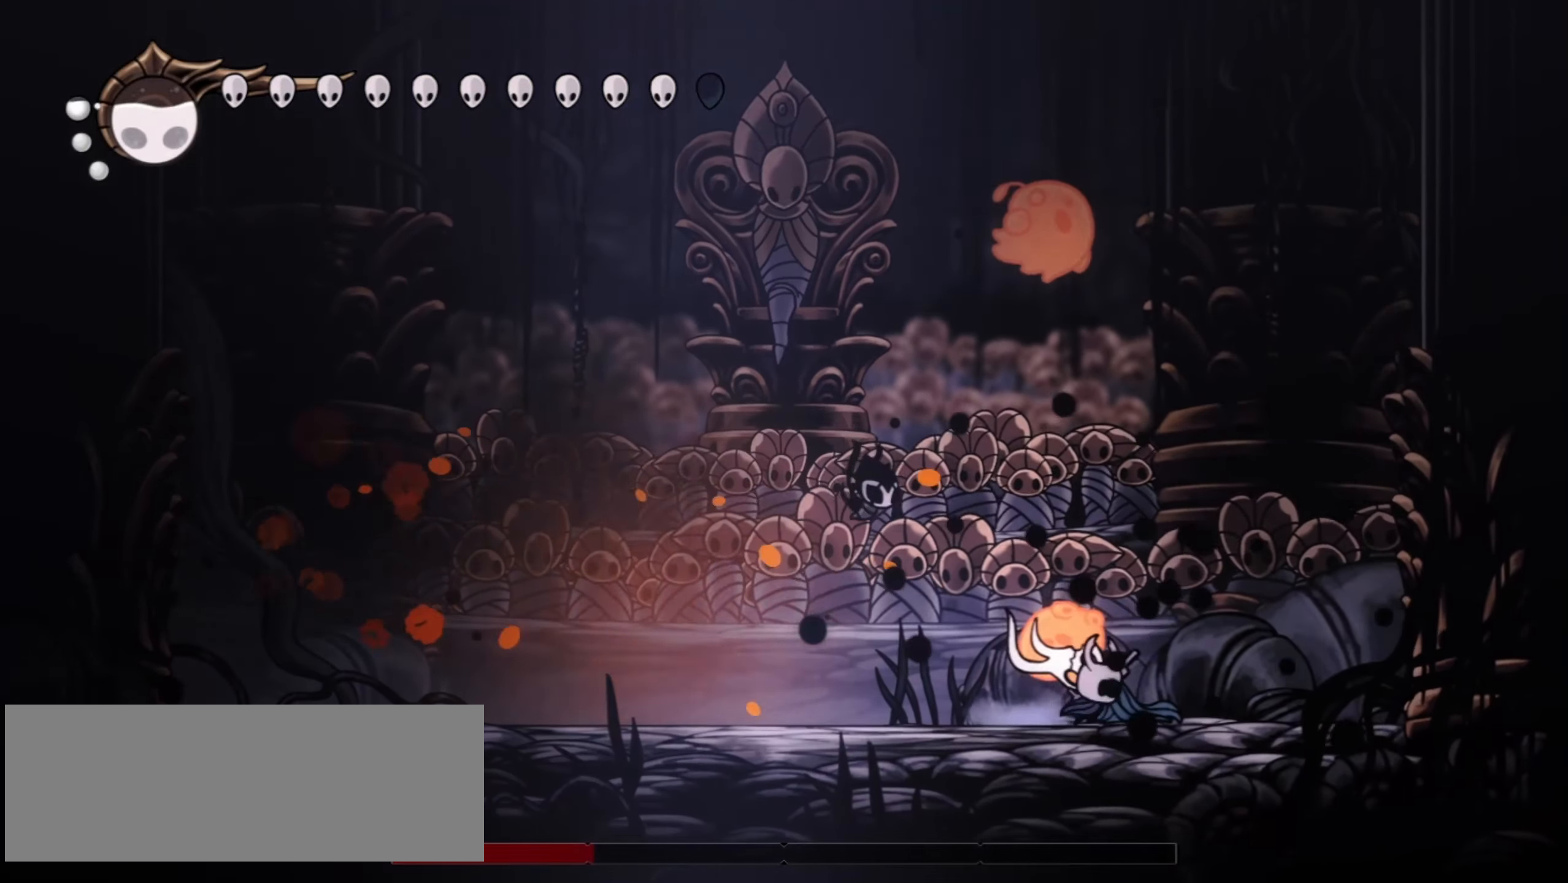
{"keys": ["up", "x"], "events": [[100, "x", "down"], [150, "right", "up"], [200, "left", "down"], [200, "x", "up"], [200, "z", "down"], [434, "x", "down"], [484, "left", "up"], [484, "z", "up"]]}
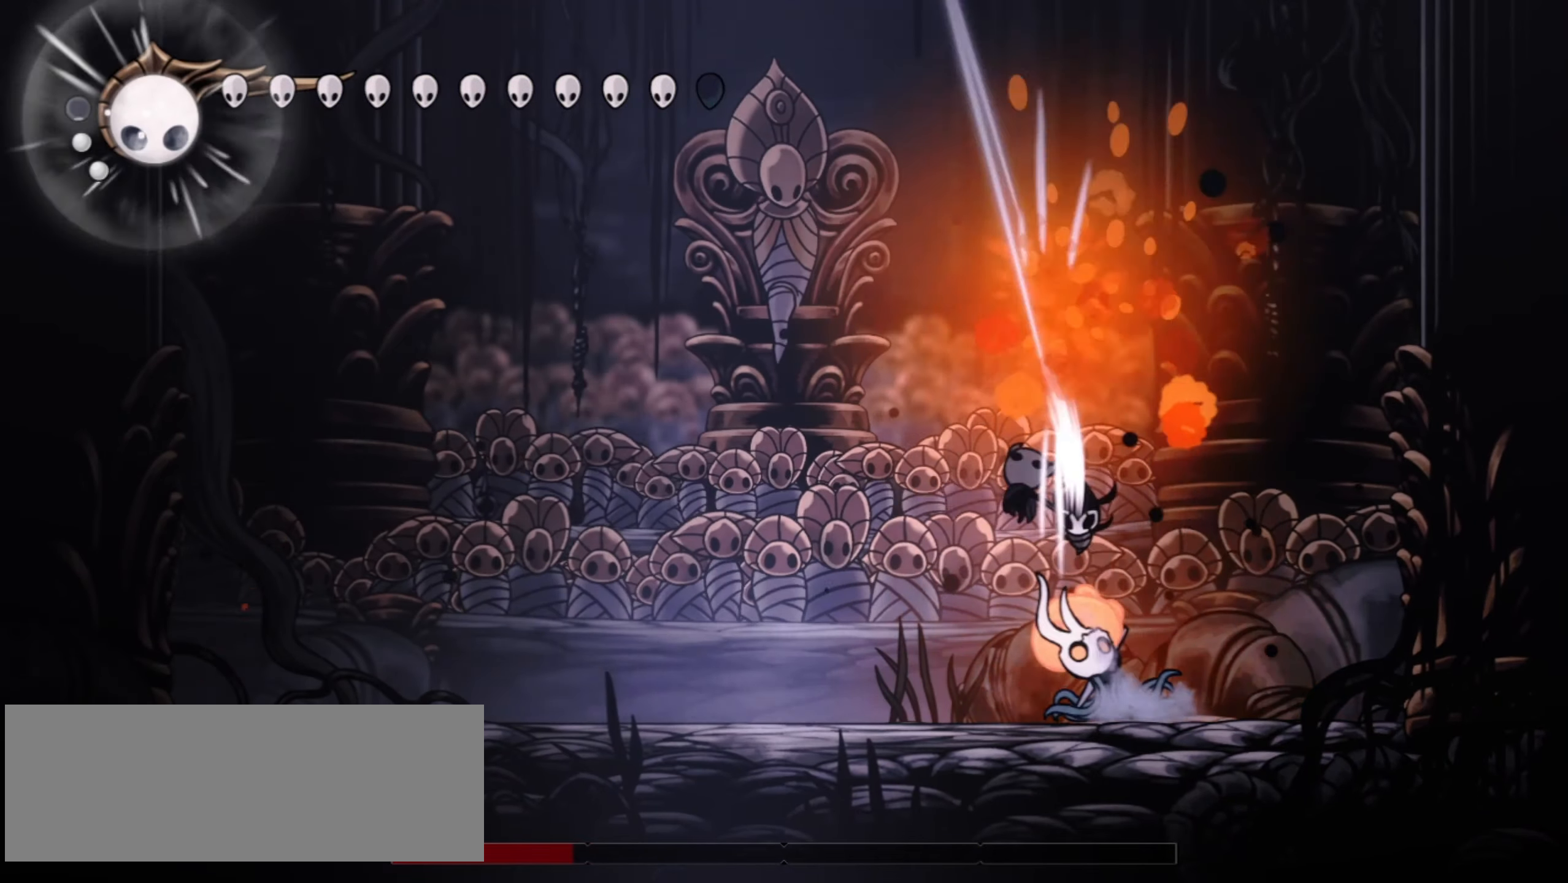
{"keys": ["c", "left", "up"], "events": [[17, "left", "down"], [17, "x", "up"], [67, "x", "down"], [167, "x", "up"], [467, "c", "down"]]}
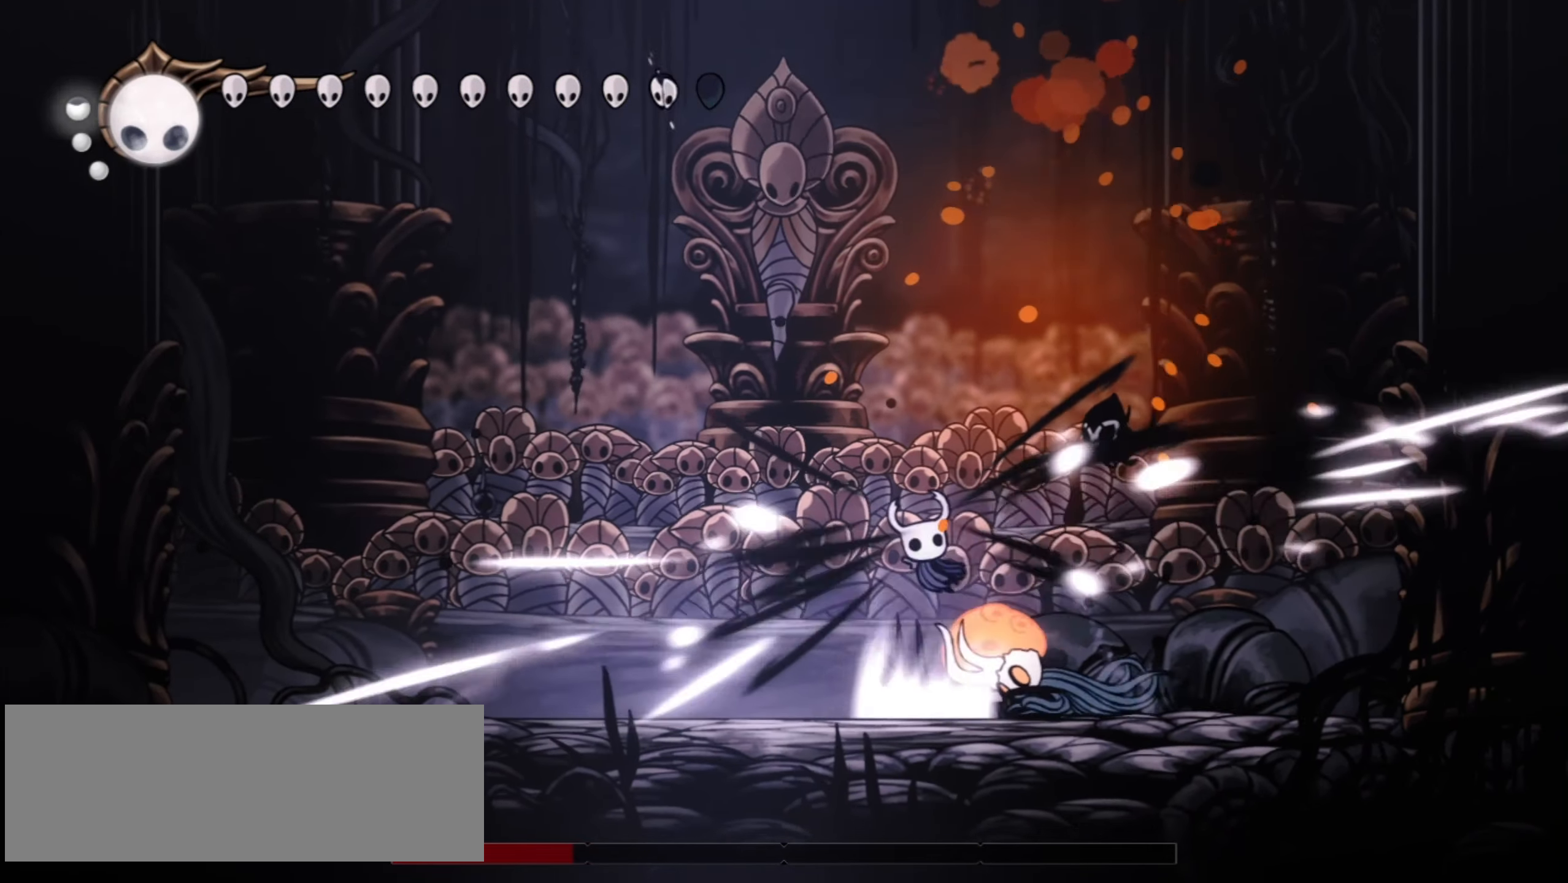
{"keys": ["right"], "events": [[50, "c", "up"], [100, "left", "up"], [100, "right", "down"], [100, "up", "up"]]}
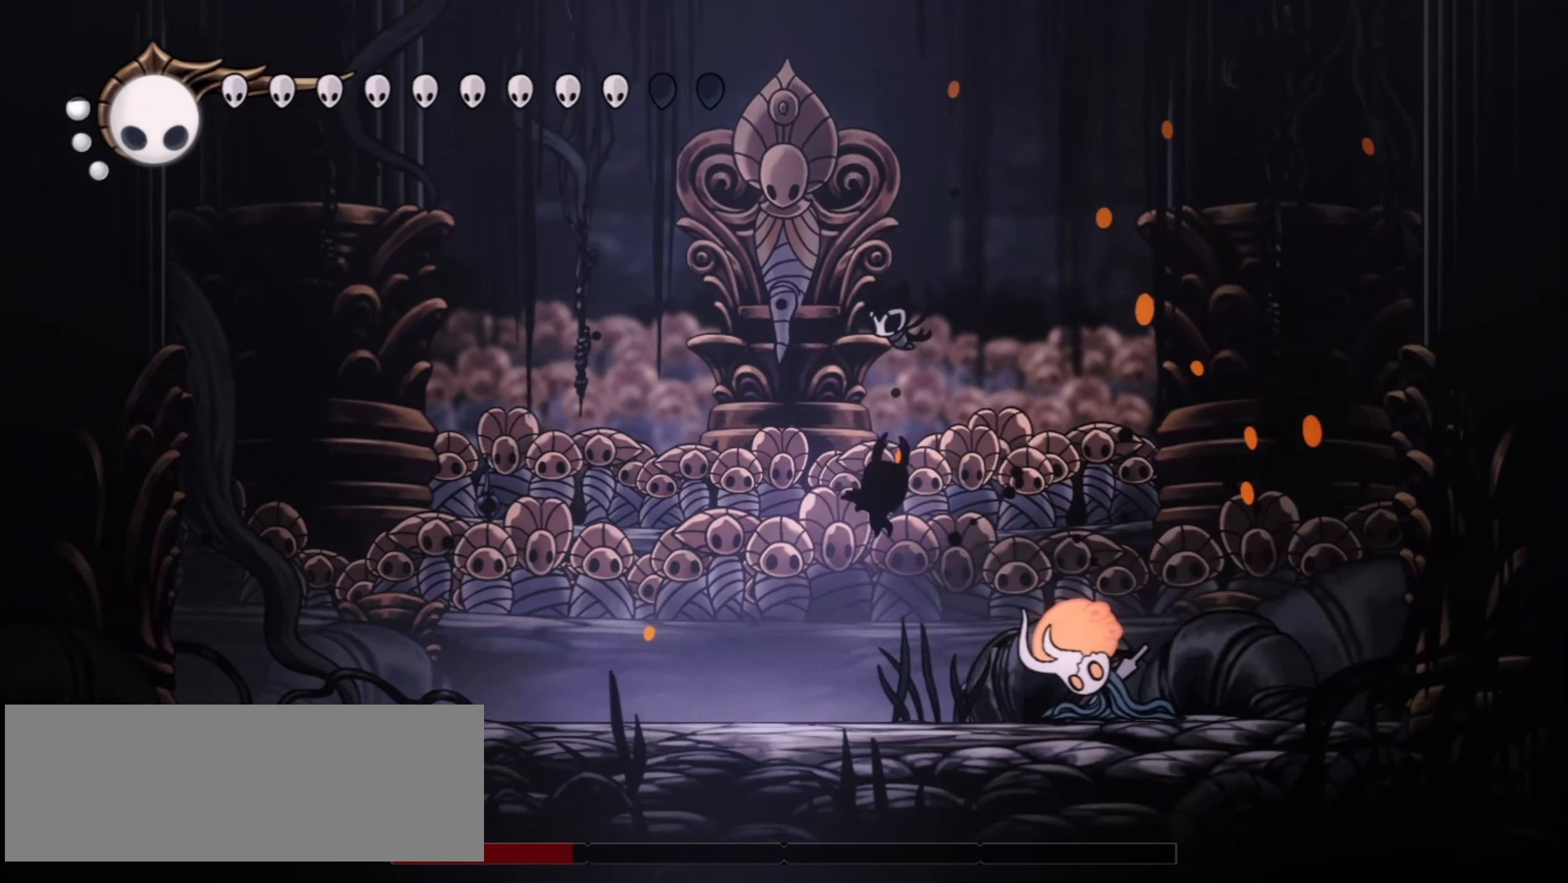
{"keys": ["right"], "events": [[167, "x", "down"], [334, "x", "up"]]}
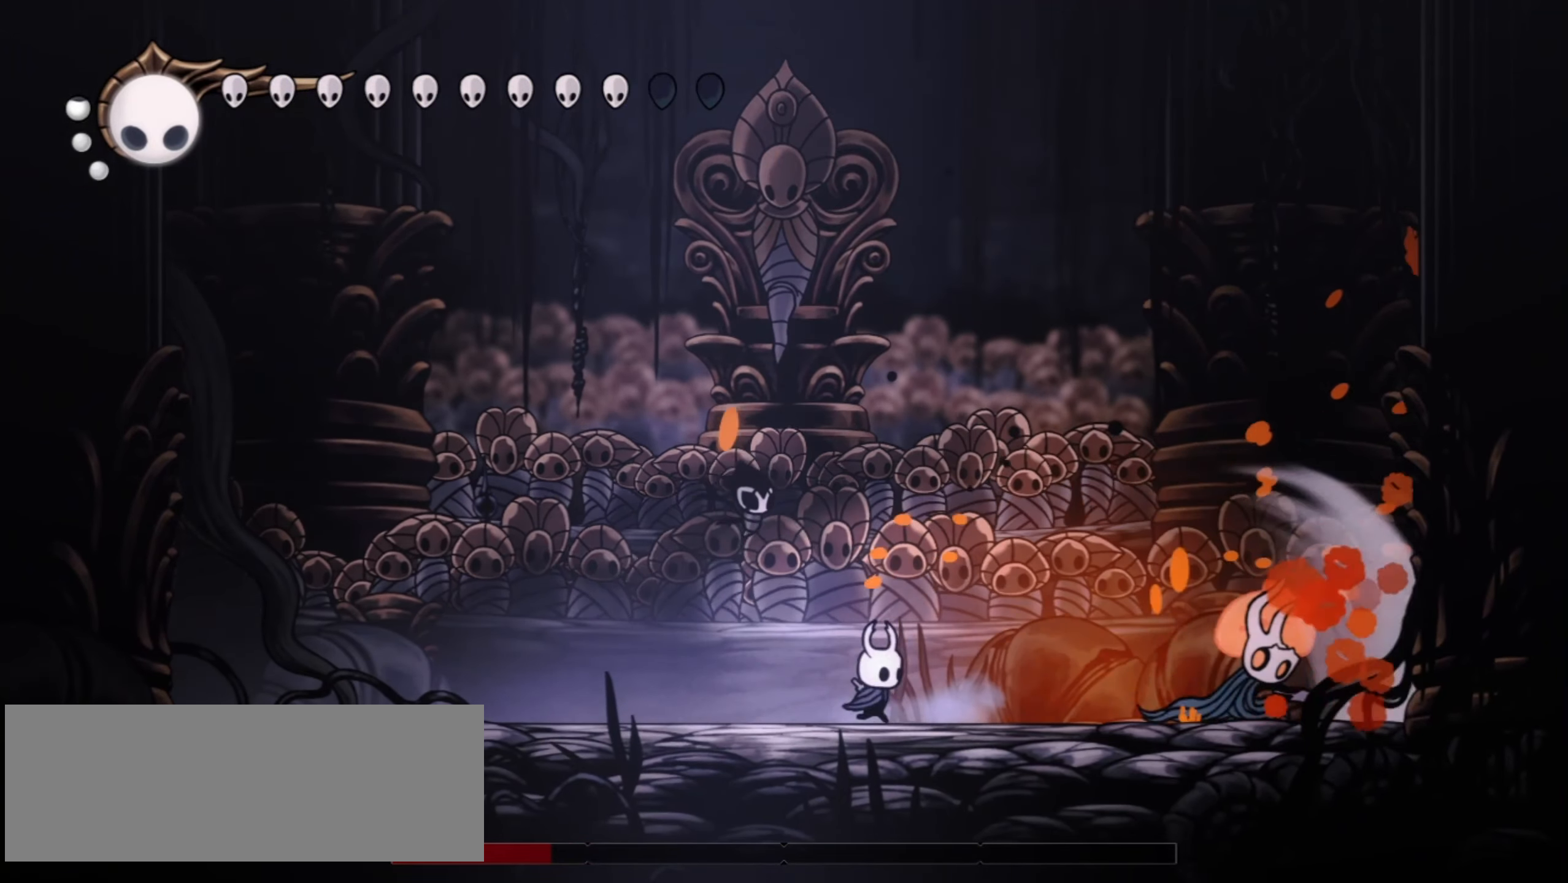
{"keys": ["right"], "events": [[317, "x", "down"], [500, "x", "up"]]}
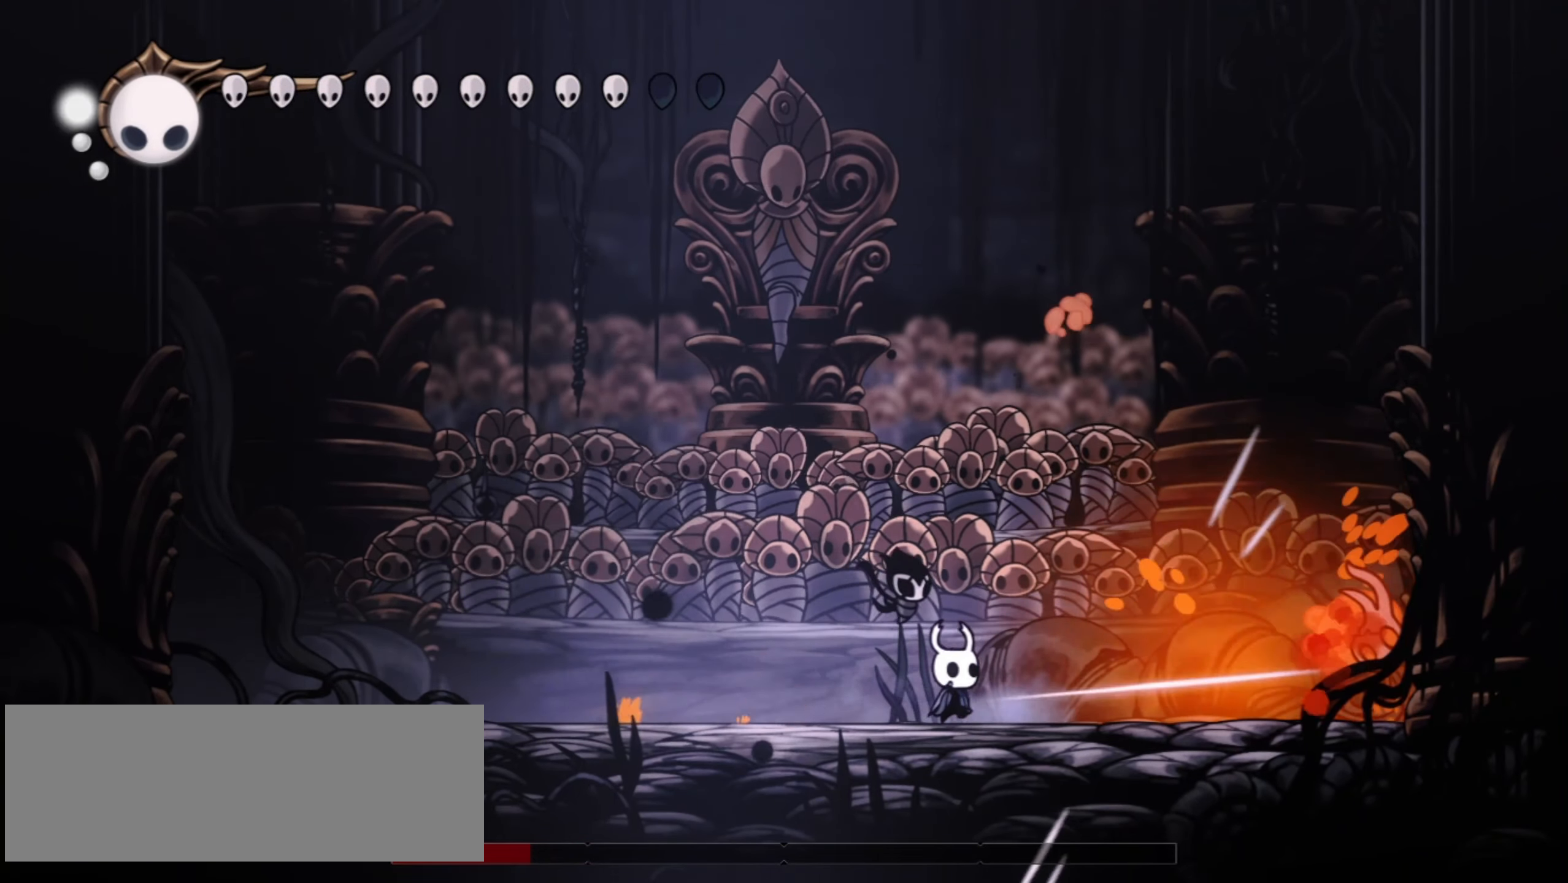
{"keys": ["c", "left"], "events": [[384, "left", "down"], [384, "right", "up"], [417, "c", "down"]]}
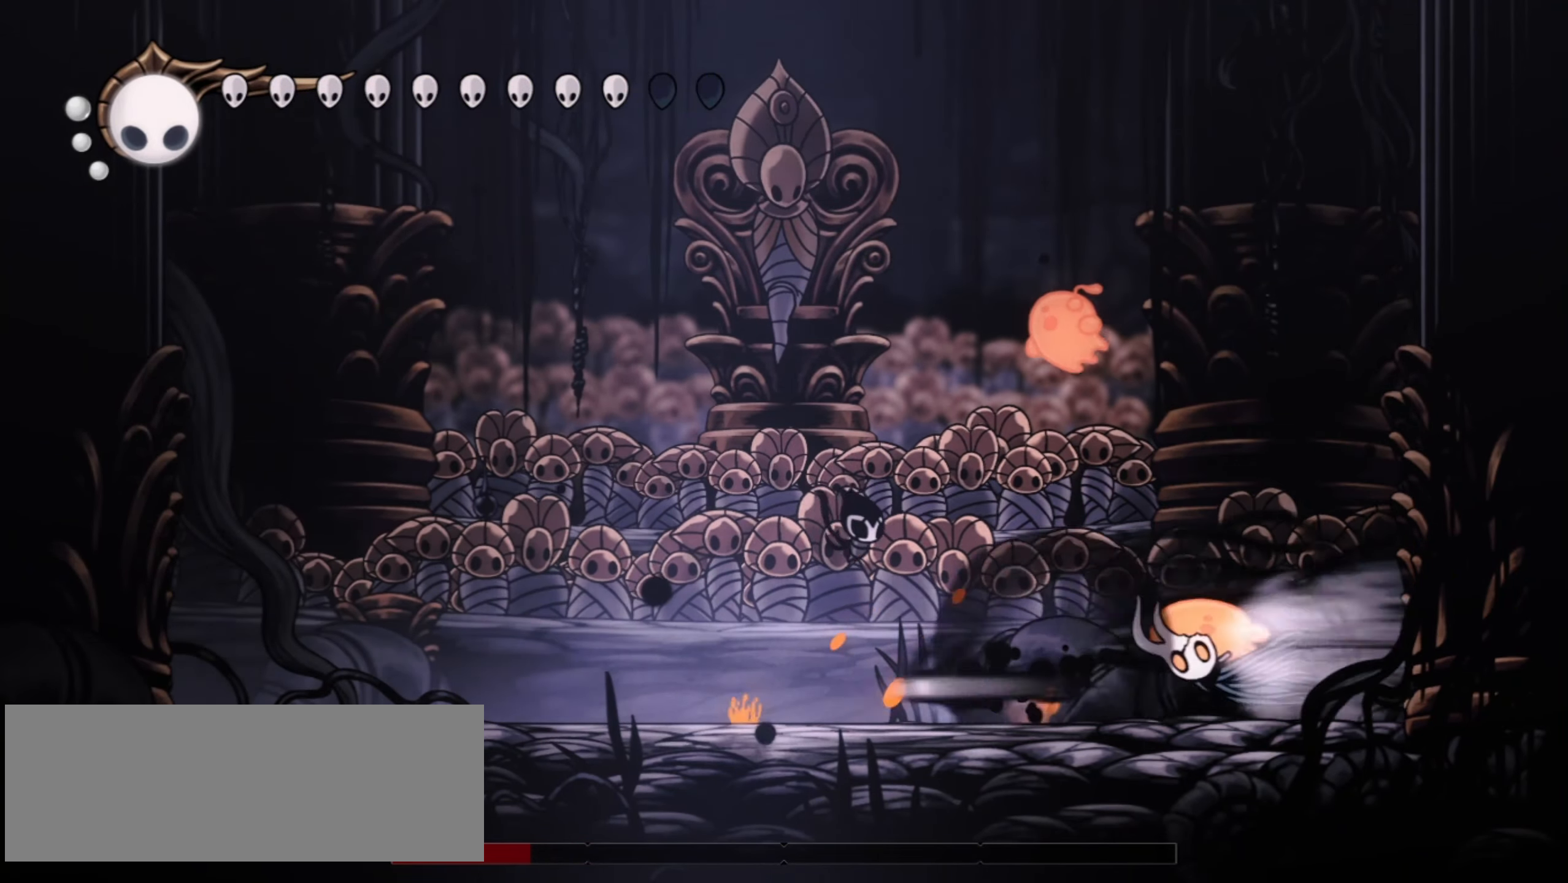
{"keys": ["down", "right"], "events": [[17, "c", "up"], [250, "z", "down"], [350, "down", "down"], [384, "x", "down"], [434, "z", "up"], [484, "left", "up"], [484, "right", "down"], [484, "x", "up"]]}
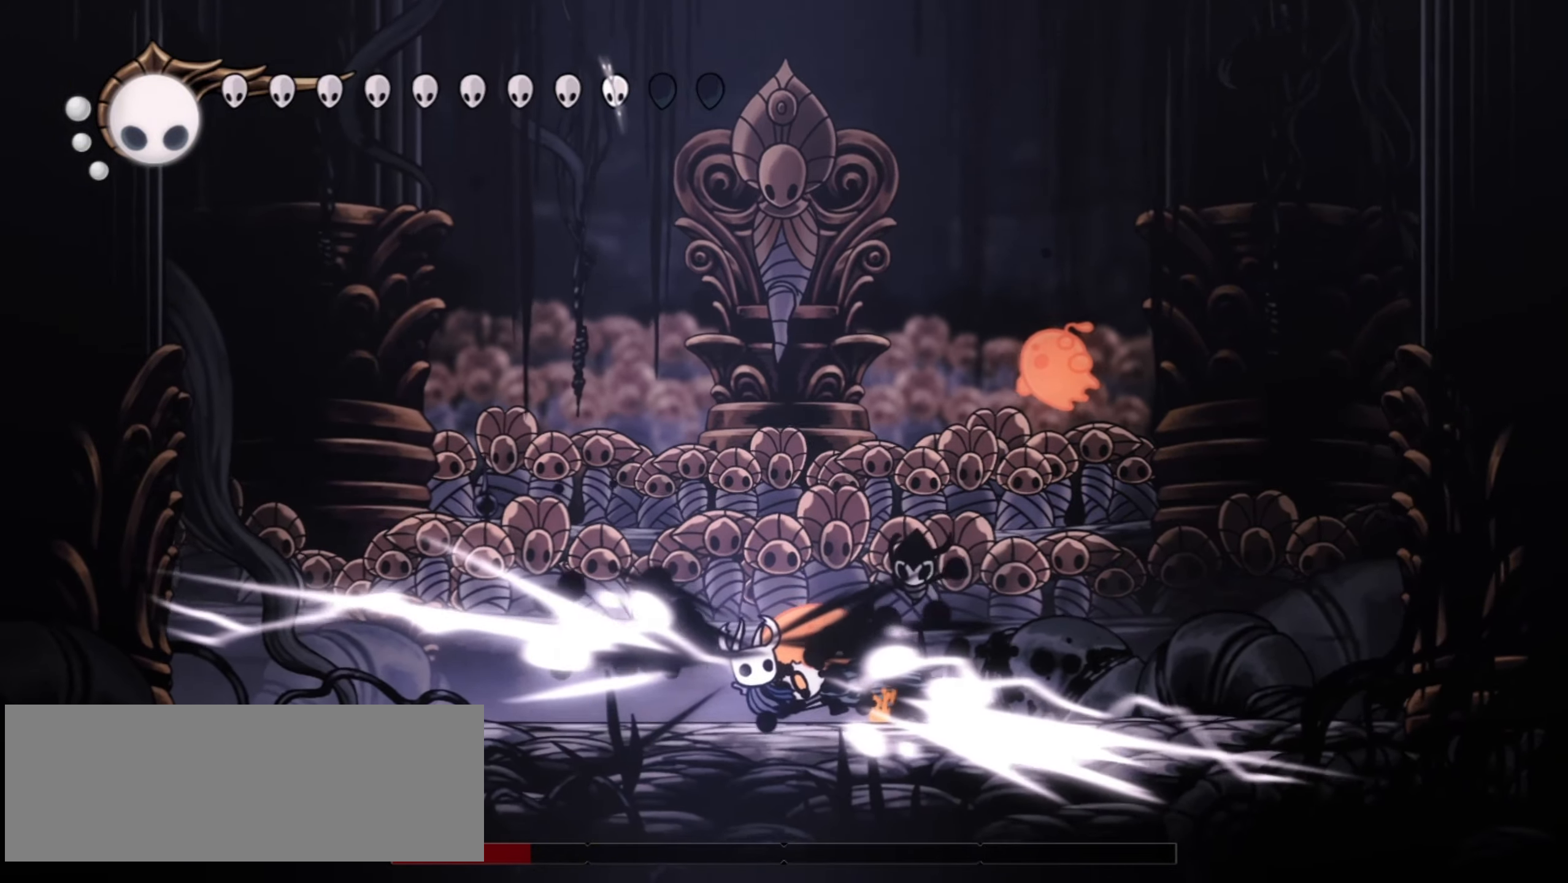
{"keys": ["left", "x"], "events": [[67, "down", "up"], [167, "left", "down"], [167, "right", "up"], [217, "left", "up"], [450, "x", "down"], [500, "left", "down"]]}
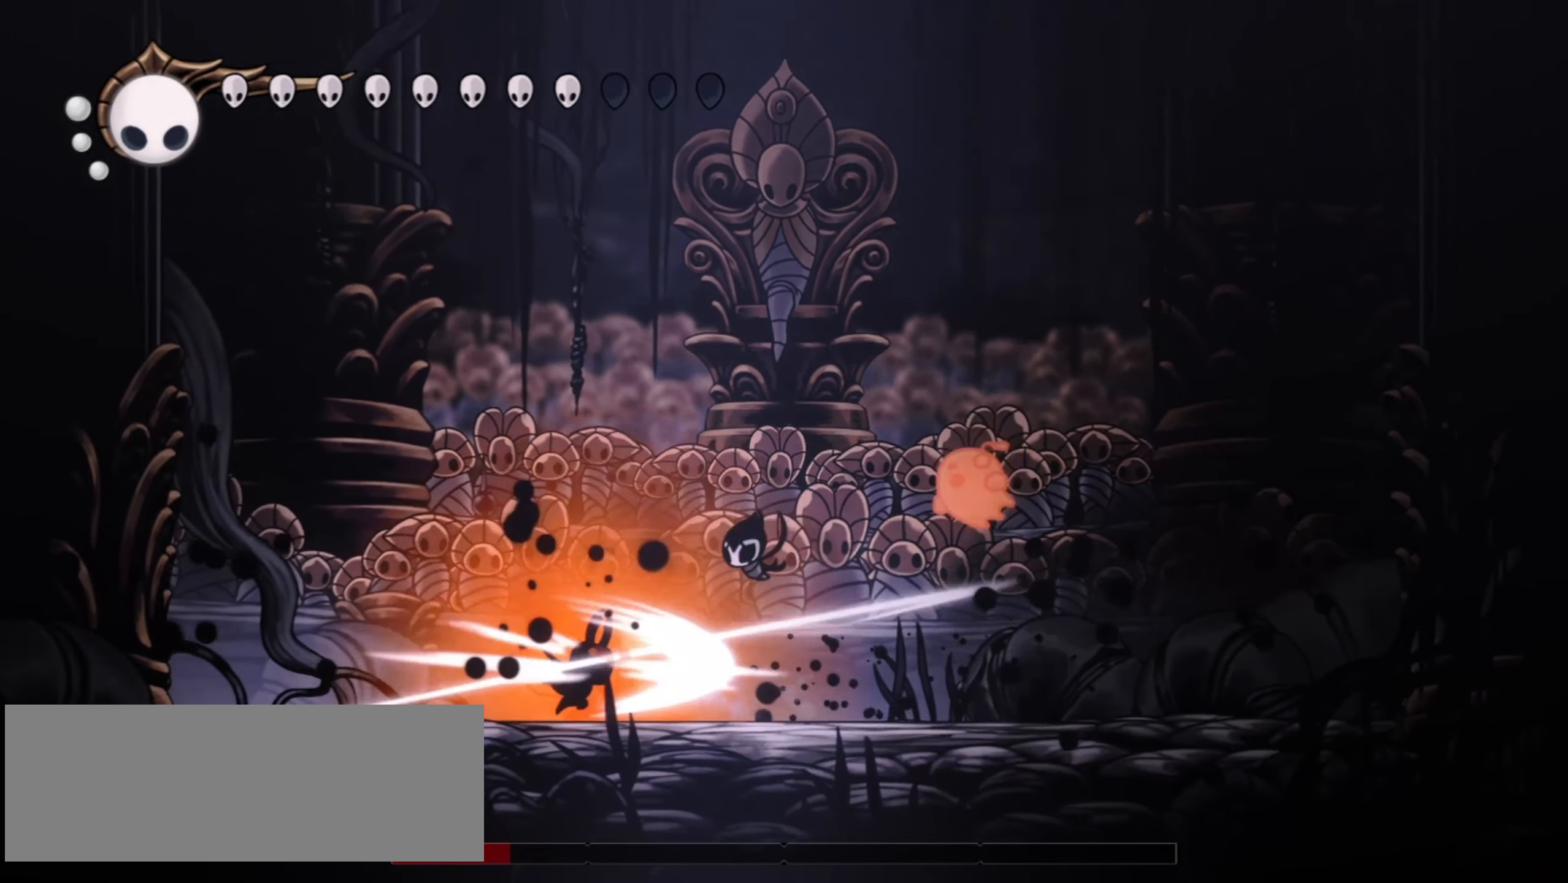
{"keys": ["right"], "events": [[34, "x", "up"], [184, "left", "up"], [367, "right", "down"]]}
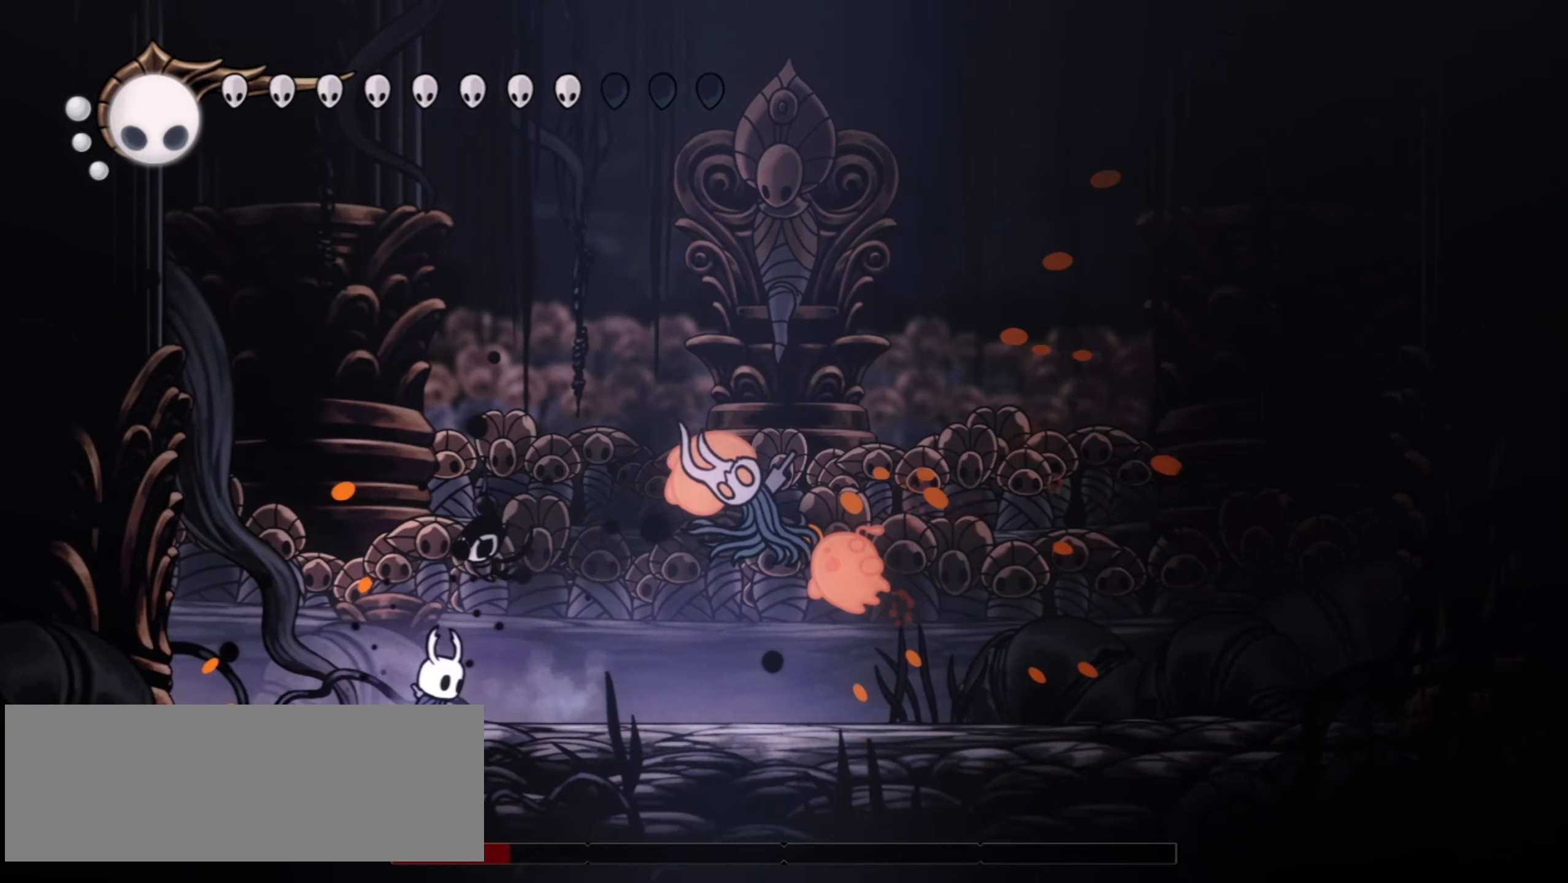
{"keys": ["left", "up", "x"], "events": [[100, "x", "down"], [200, "x", "up"], [334, "right", "up"], [384, "up", "down"], [434, "left", "down"], [484, "x", "down"]]}
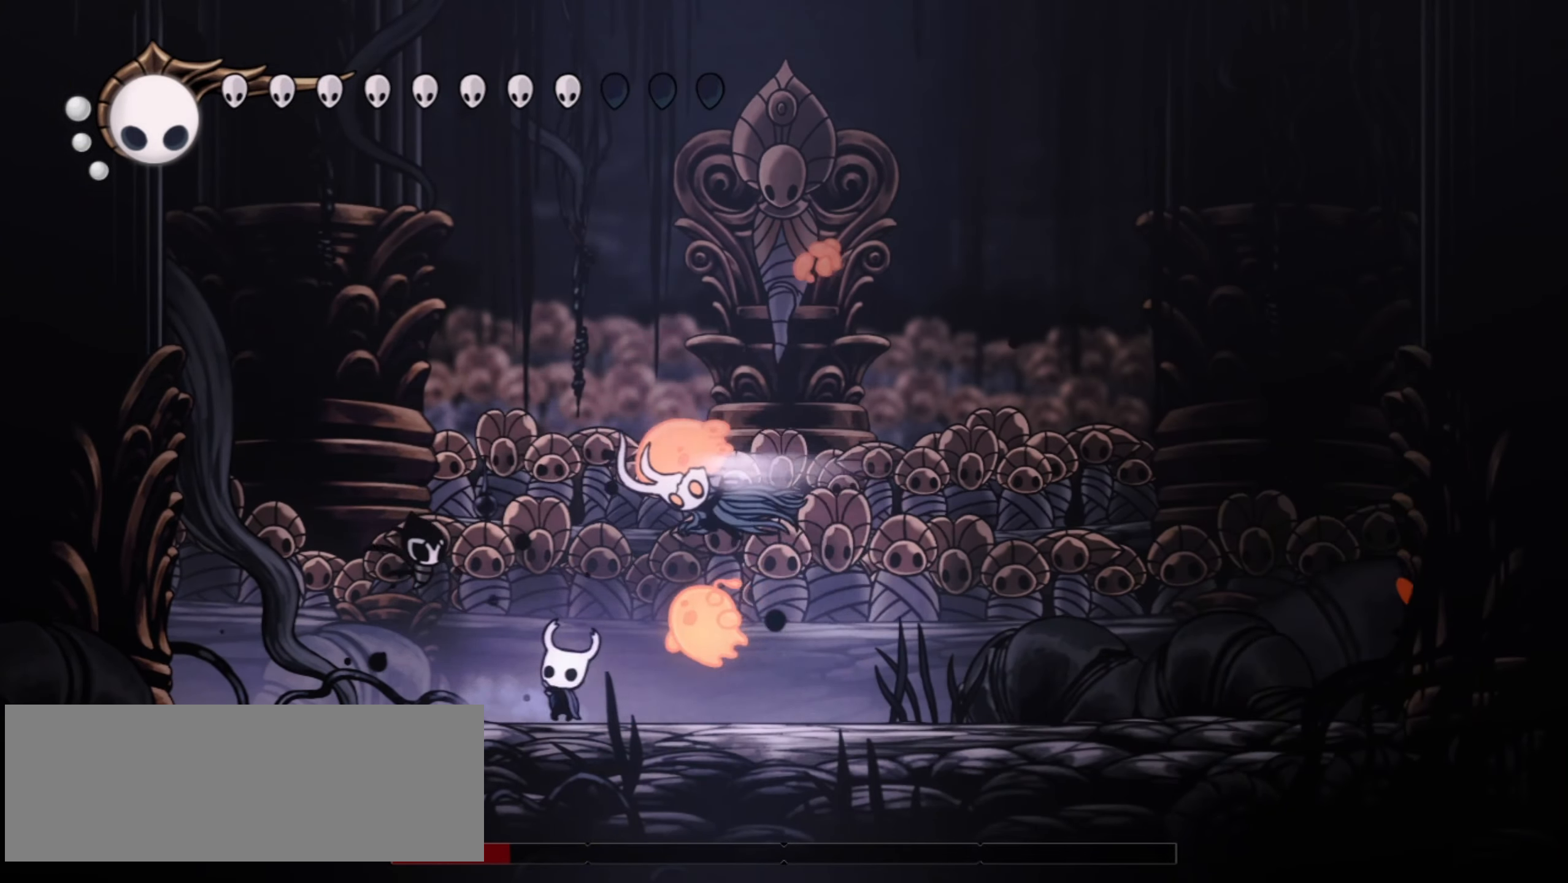
{"keys": ["left", "up"], "events": [[117, "x", "up"], [167, "left", "up"], [300, "left", "down"]]}
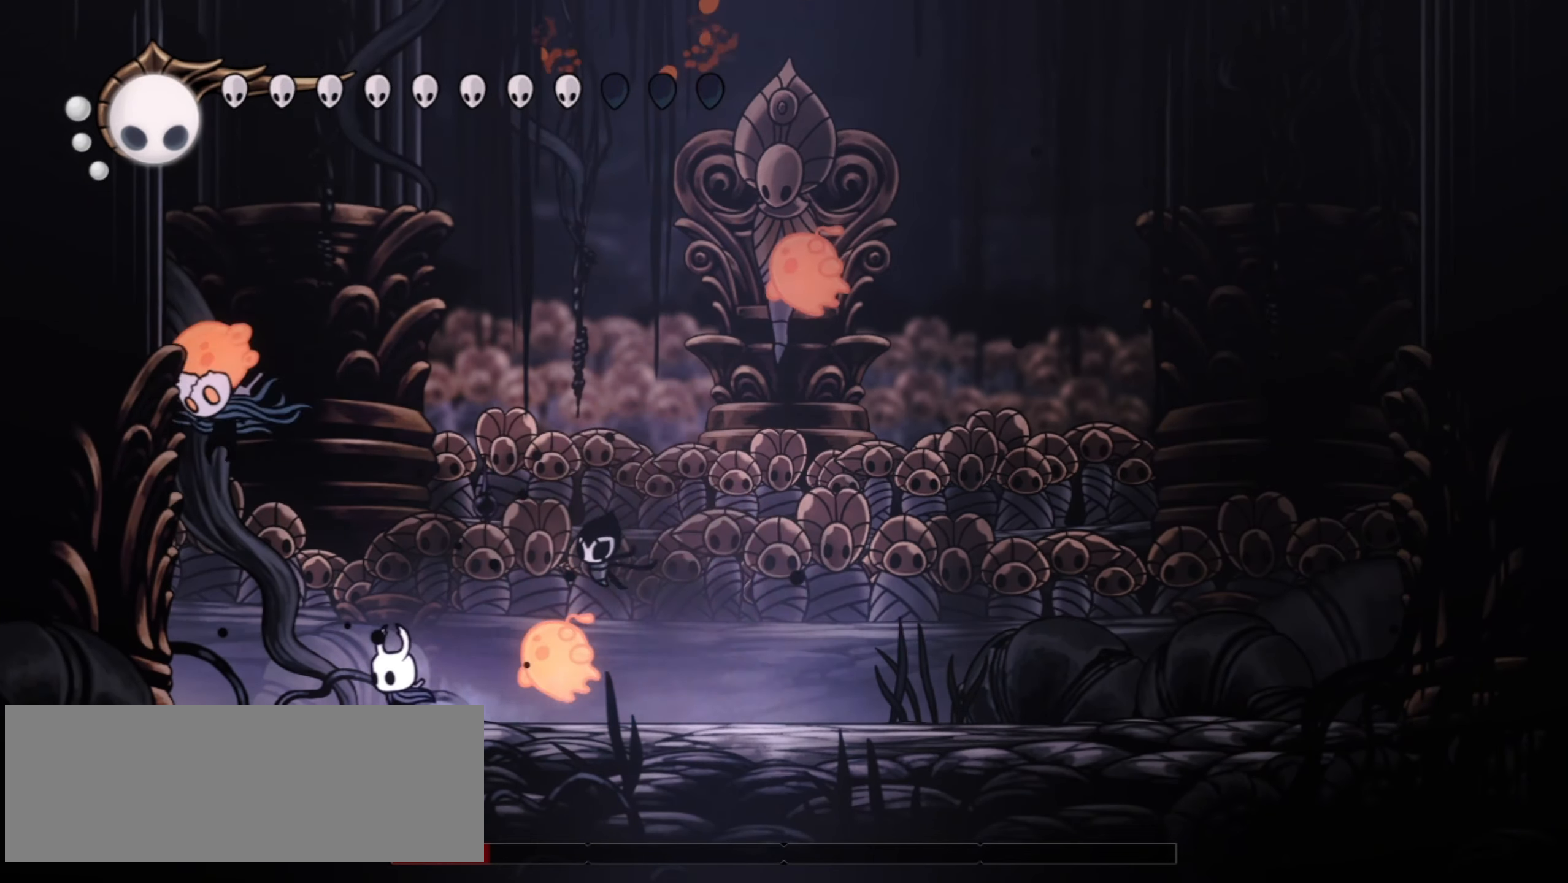
{"keys": ["c", "right"], "events": [[100, "up", "up"], [150, "left", "up"], [150, "x", "down"], [234, "x", "up"], [367, "c", "down"], [467, "right", "down"]]}
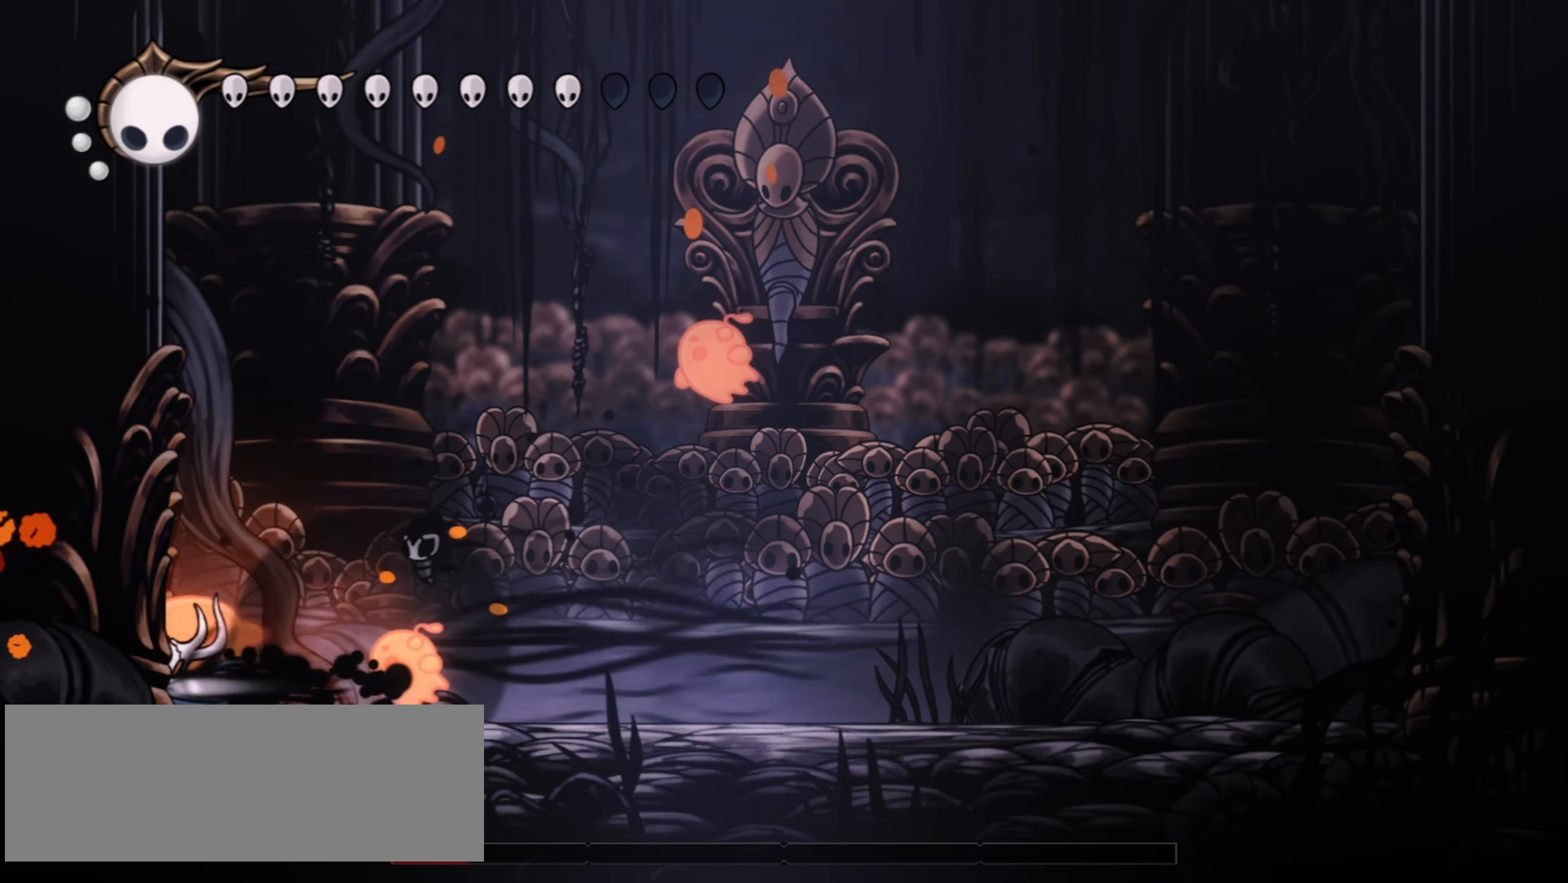
{"keys": ["right"], "events": [[17, "c", "up"], [250, "right", "up"], [350, "z", "down"], [434, "right", "down"], [434, "x", "down"], [484, "x", "up"], [484, "z", "up"]]}
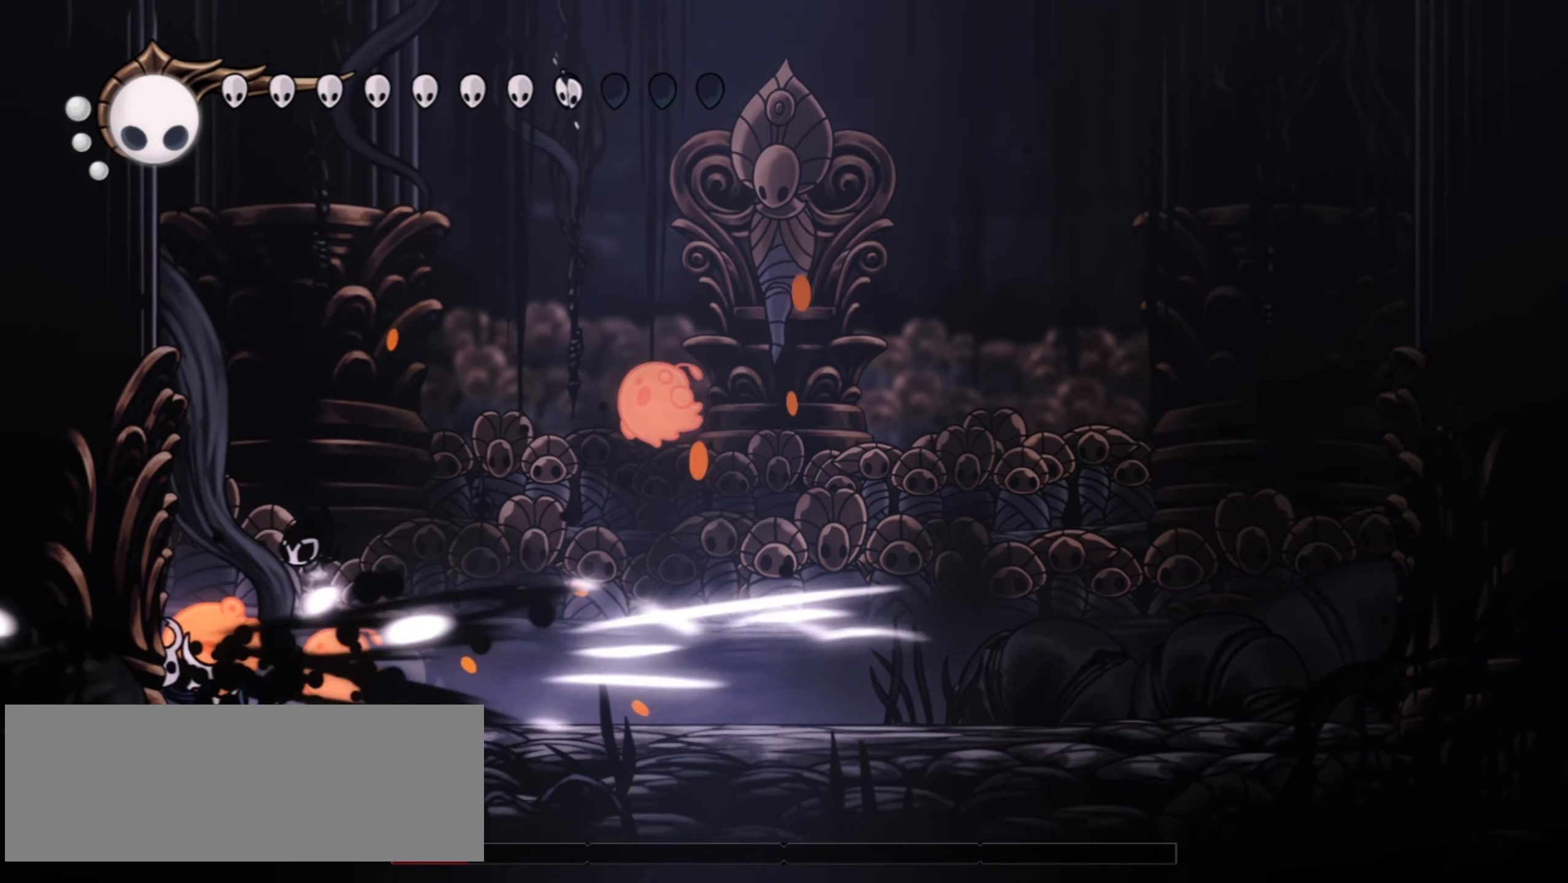
{"keys": ["x"], "events": [[34, "down", "down"], [67, "x", "down"], [167, "x", "up"], [267, "x", "down"], [350, "down", "up"], [350, "x", "up"], [450, "right", "up"], [450, "x", "down"]]}
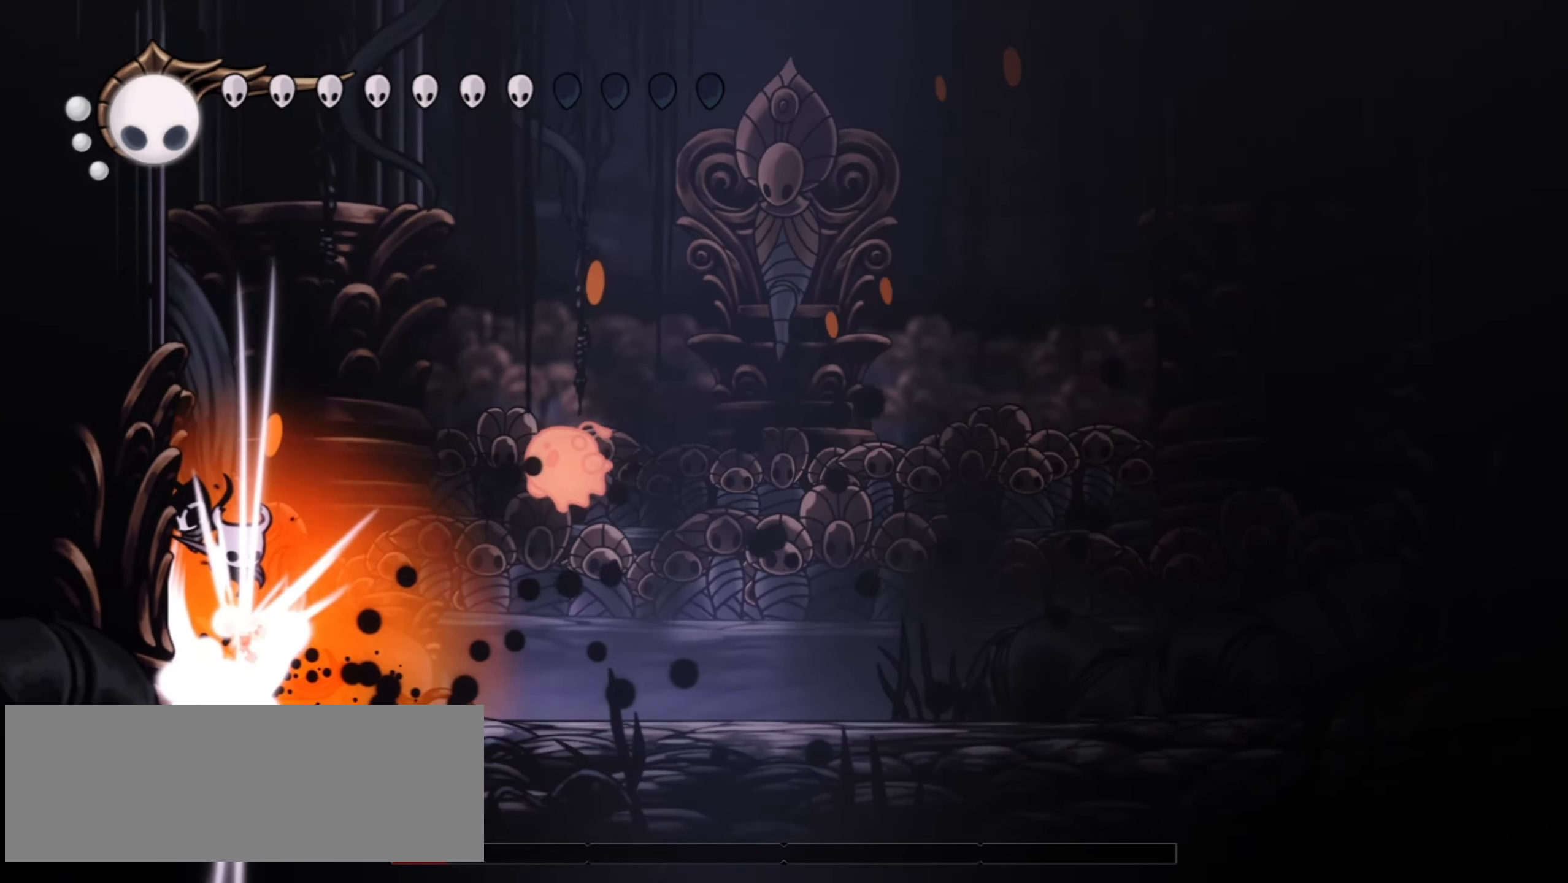
{"keys": ["right"], "events": [[34, "x", "up"], [367, "right", "down"]]}
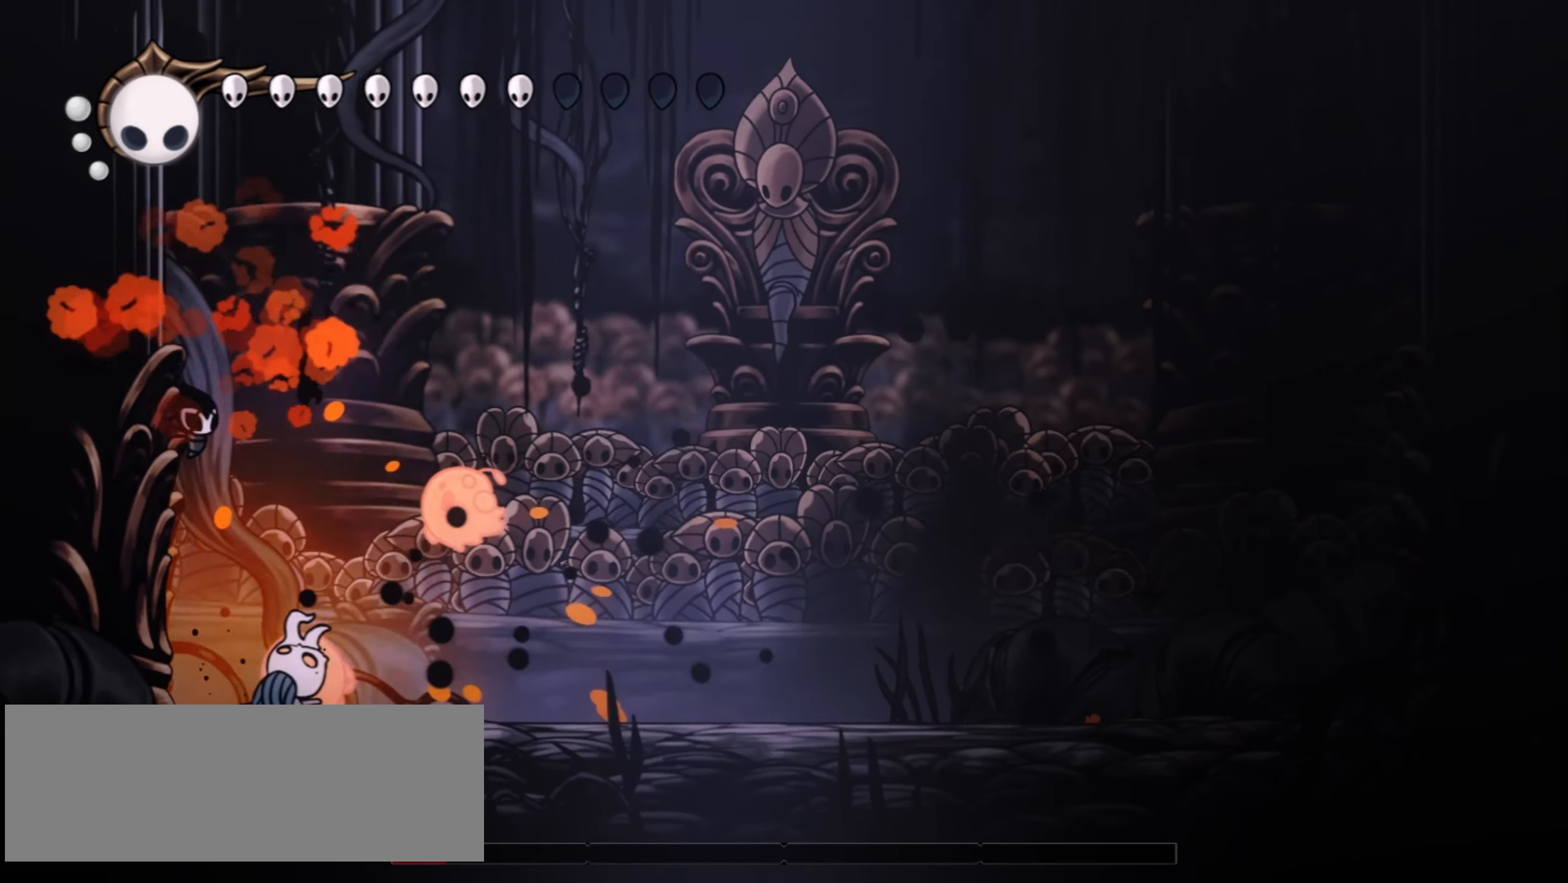
{"keys": [], "events": [[67, "right", "up"], [100, "x", "down"], [150, "right", "down"], [200, "x", "up"], [250, "c", "down"], [334, "c", "up"], [434, "right", "up"]]}